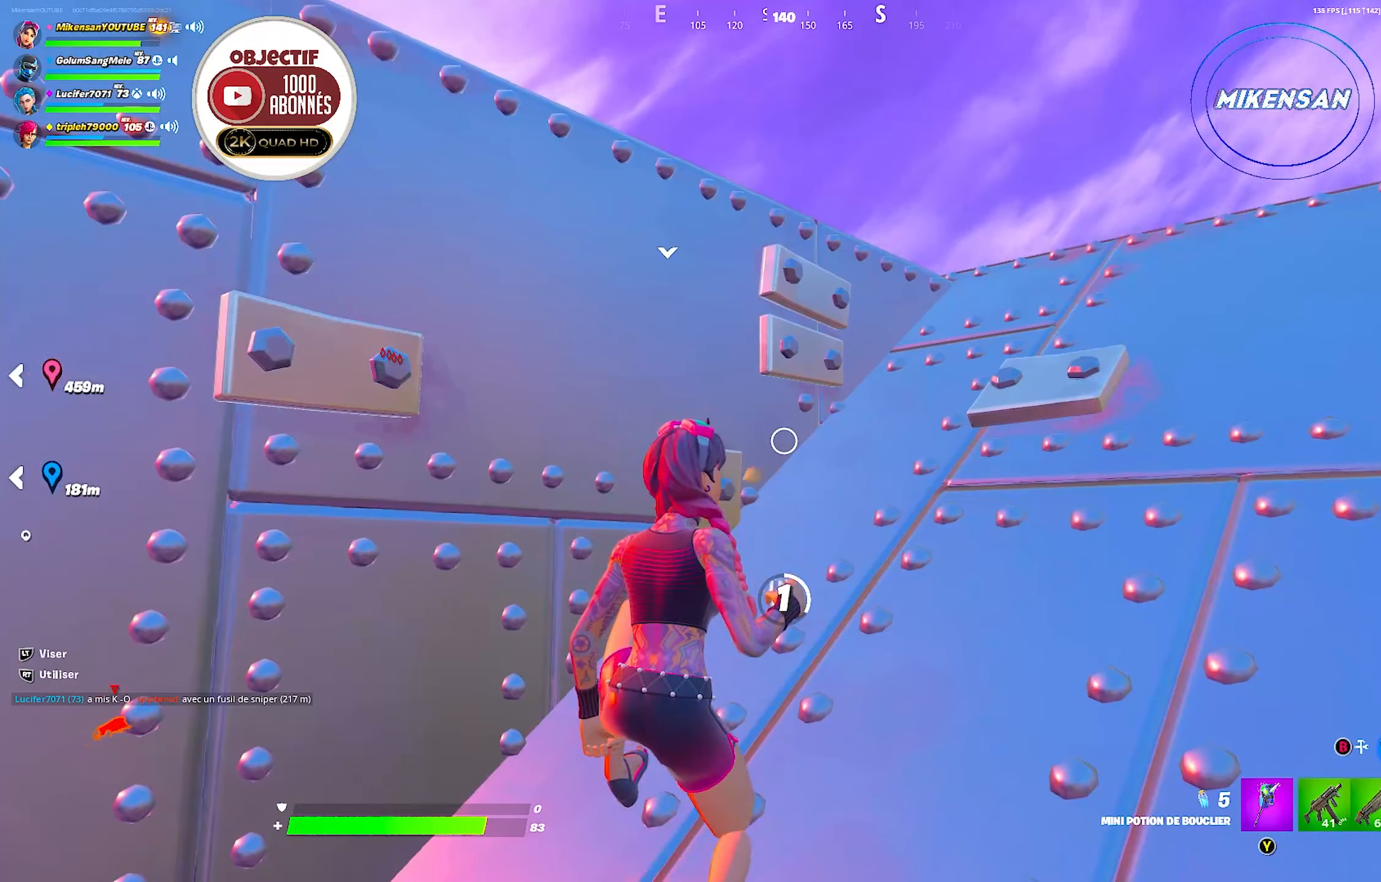
Gameplay with a controller (Xbox layout); each line is a JSON object with the inputs held at the frame after it. "events" lists button and stick changes between this image and that frame as [ms after this image, input, new state], when the widget could be followed in between.
{"buttons": ["R2"], "left_stick": "center", "right_stick": "center", "events": [[66, "R2", "down"], [83, "right_stick", "left"], [183, "R2", "up"], [183, "right_stick", "center"], [283, "R2", "down"], [400, "R2", "up"], [483, "R2", "down"]]}
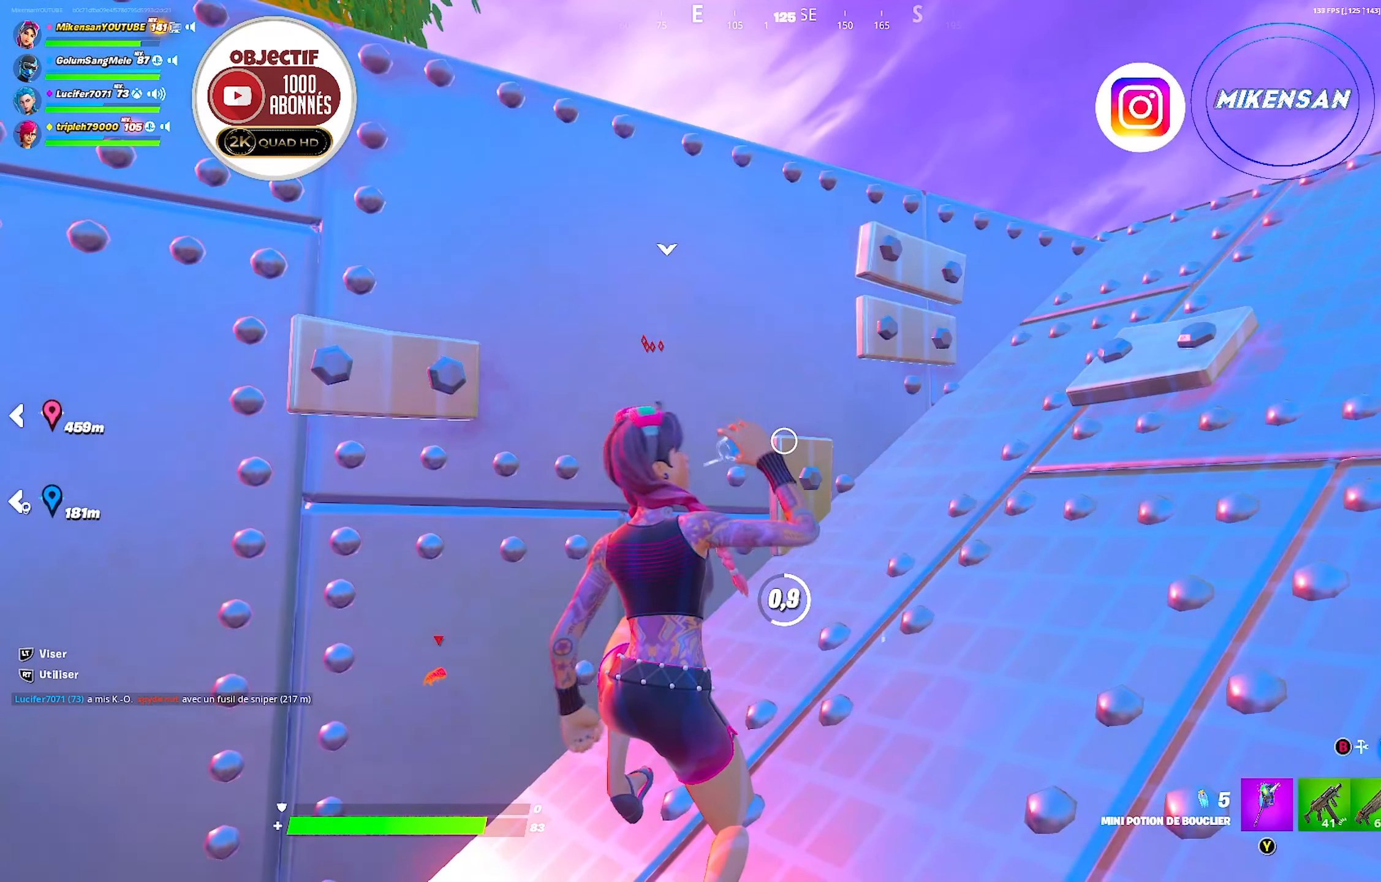
{"buttons": [], "left_stick": "center", "right_stick": "center", "events": [[100, "R2", "up"], [200, "R2", "down"], [300, "R2", "up"], [383, "R2", "down"], [500, "R2", "up"]]}
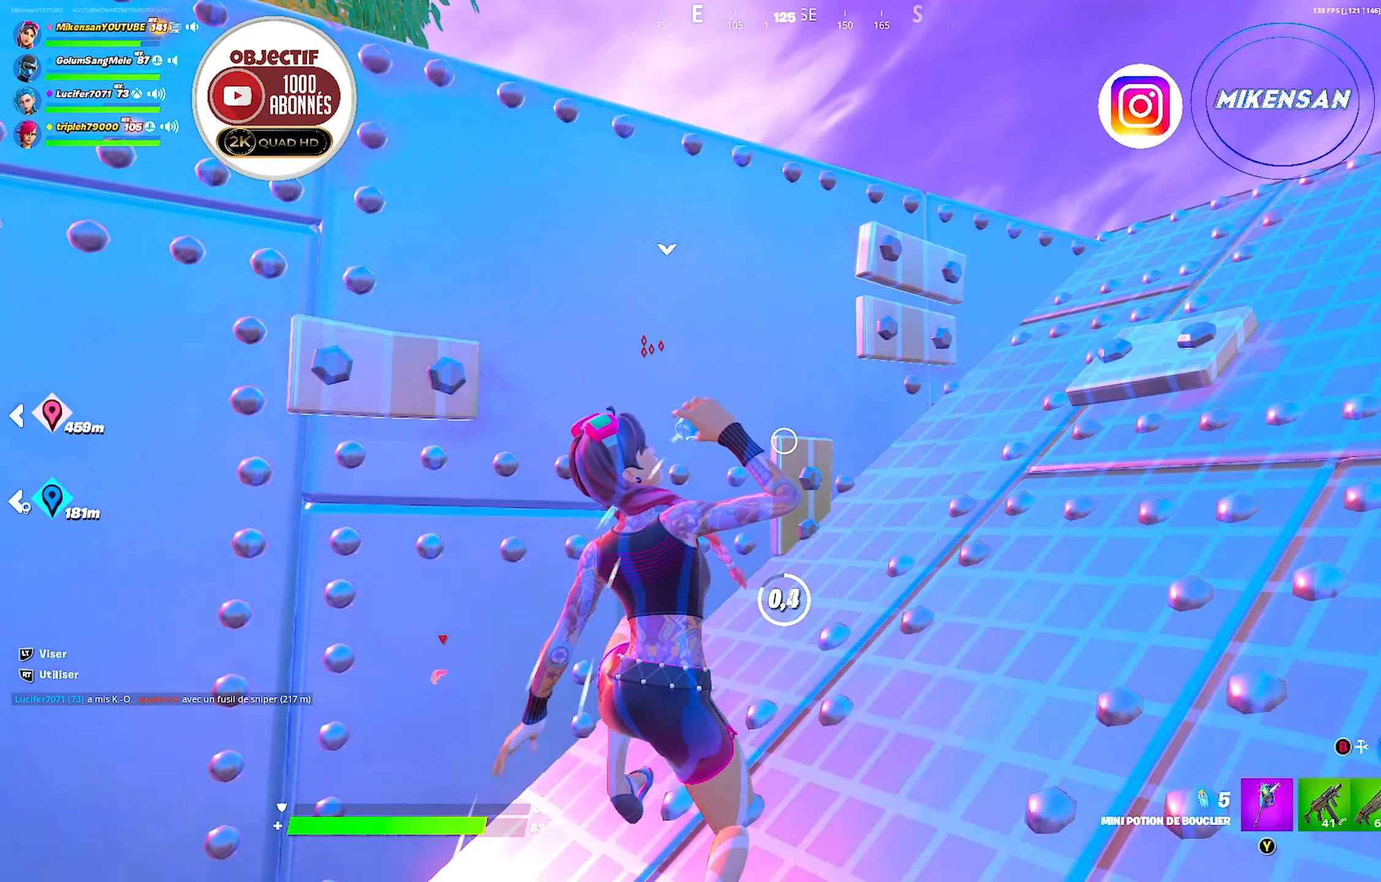
{"buttons": [], "left_stick": "center", "right_stick": "center", "events": [[83, "R2", "down"], [200, "R2", "up"], [283, "R2", "down"], [400, "R2", "up"]]}
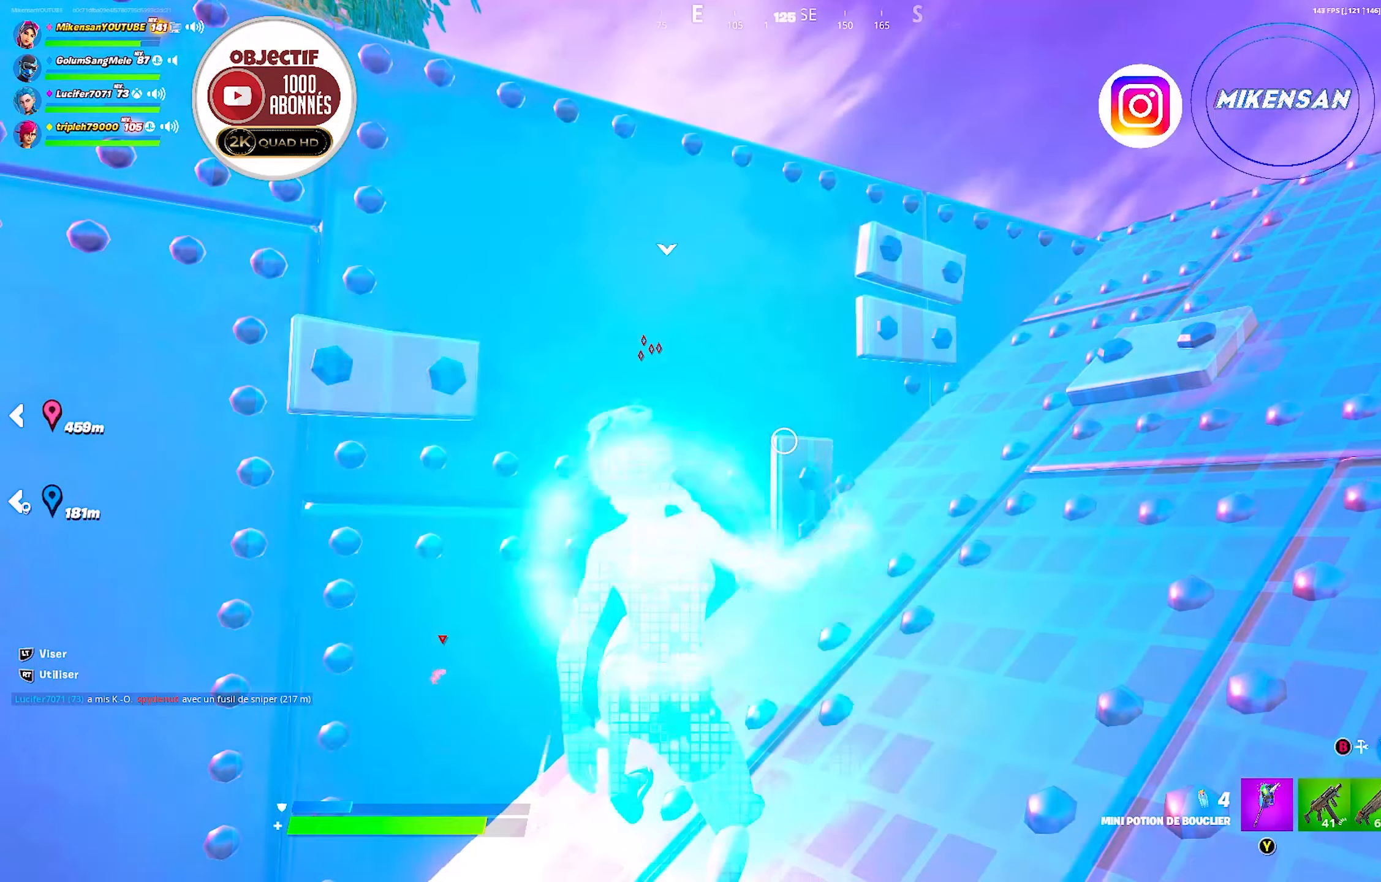
{"buttons": [], "left_stick": "center", "right_stick": "center", "events": [[16, "R2", "down"], [116, "R2", "up"], [216, "R2", "down"], [316, "R2", "up"], [400, "R2", "down"], [500, "R2", "up"]]}
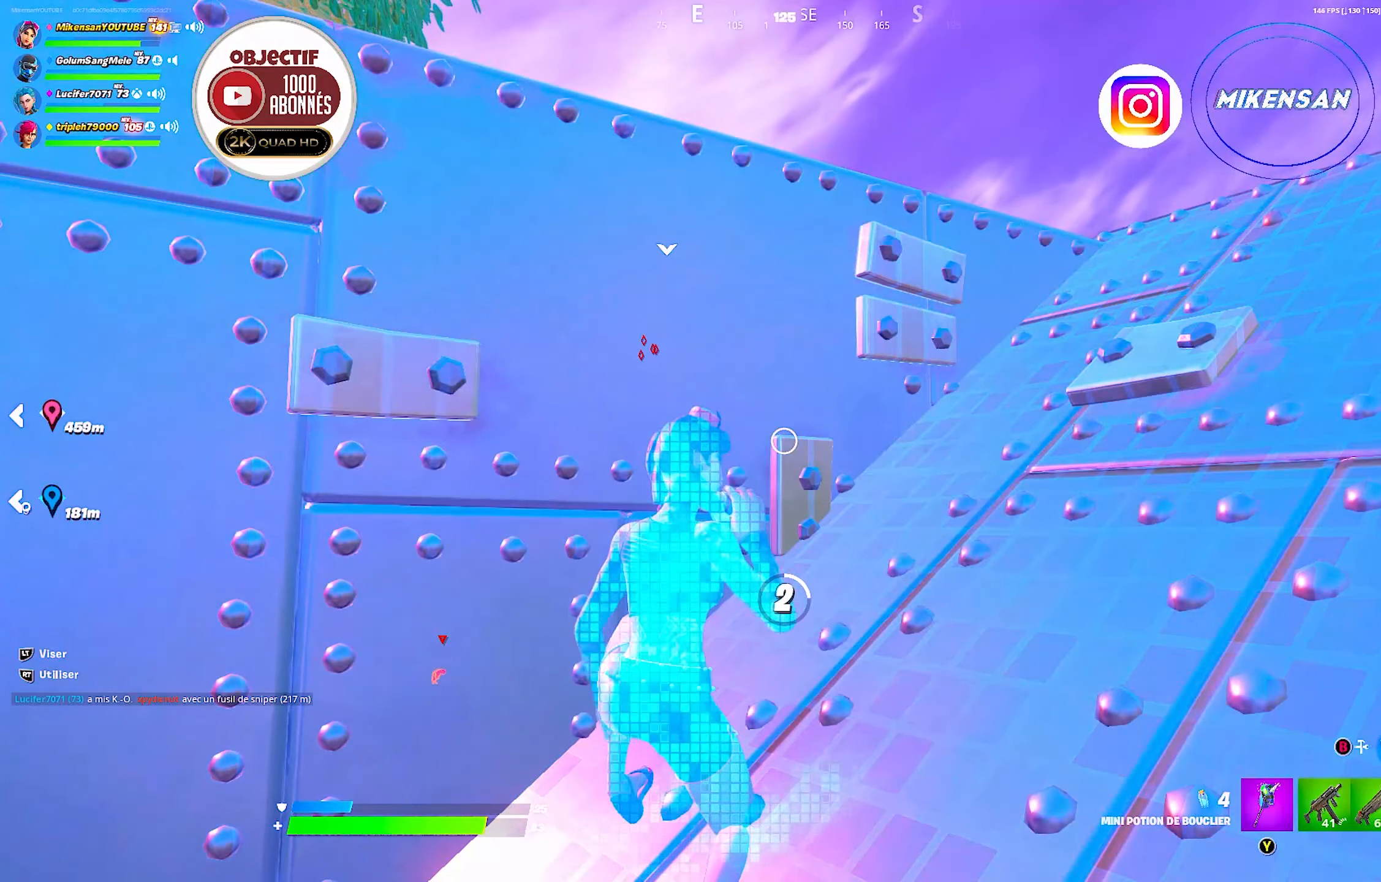
{"buttons": ["R2"], "left_stick": "center", "right_stick": "center", "events": [[100, "R2", "down"], [216, "R2", "up"], [300, "R2", "down"], [400, "R2", "up"], [500, "R2", "down"]]}
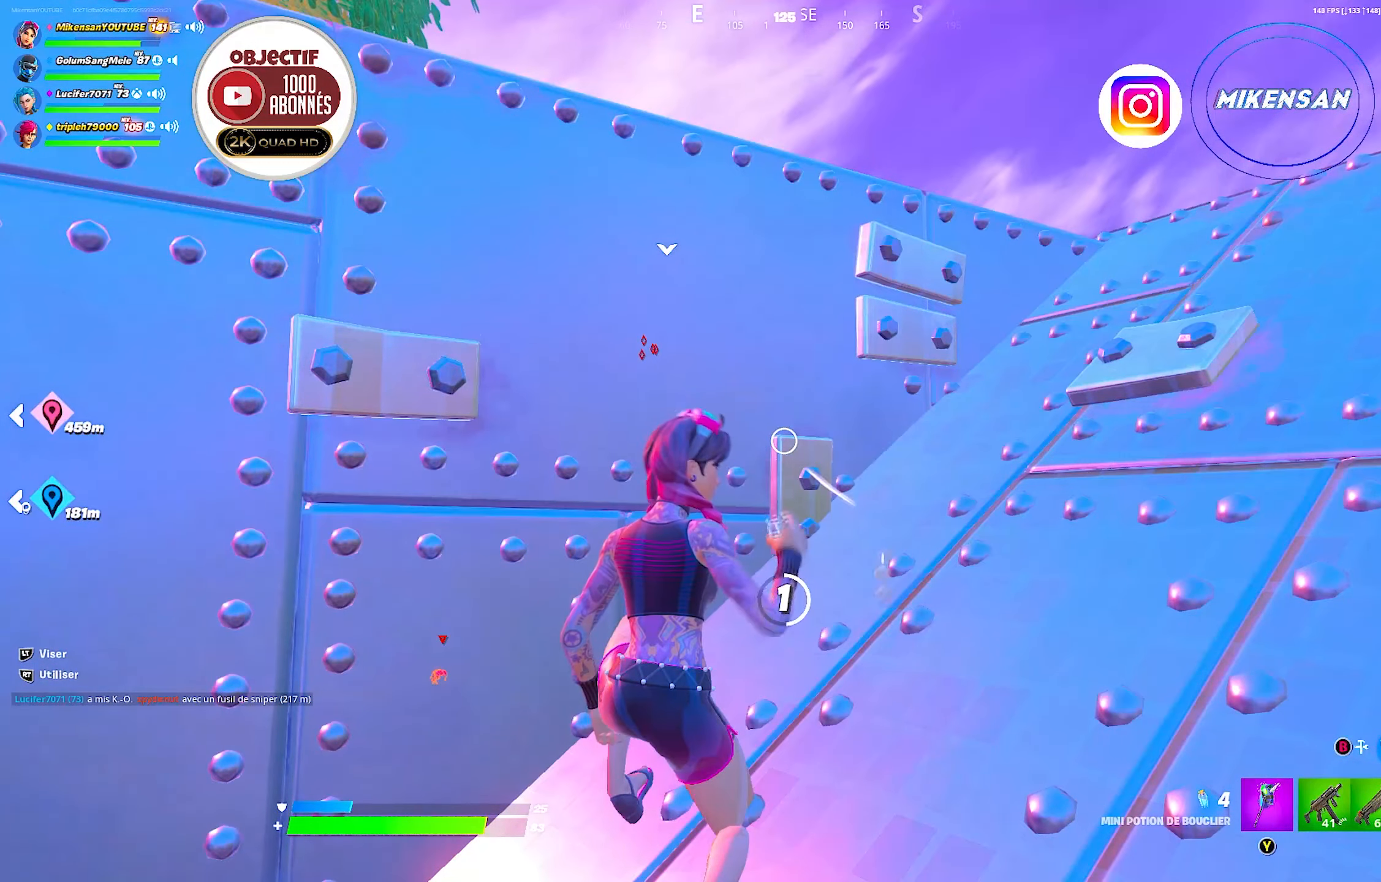
{"buttons": [], "left_stick": "center", "right_stick": "center", "events": [[100, "R2", "up"], [182, "R2", "down"], [299, "R2", "up"], [382, "R2", "down"], [482, "R2", "up"]]}
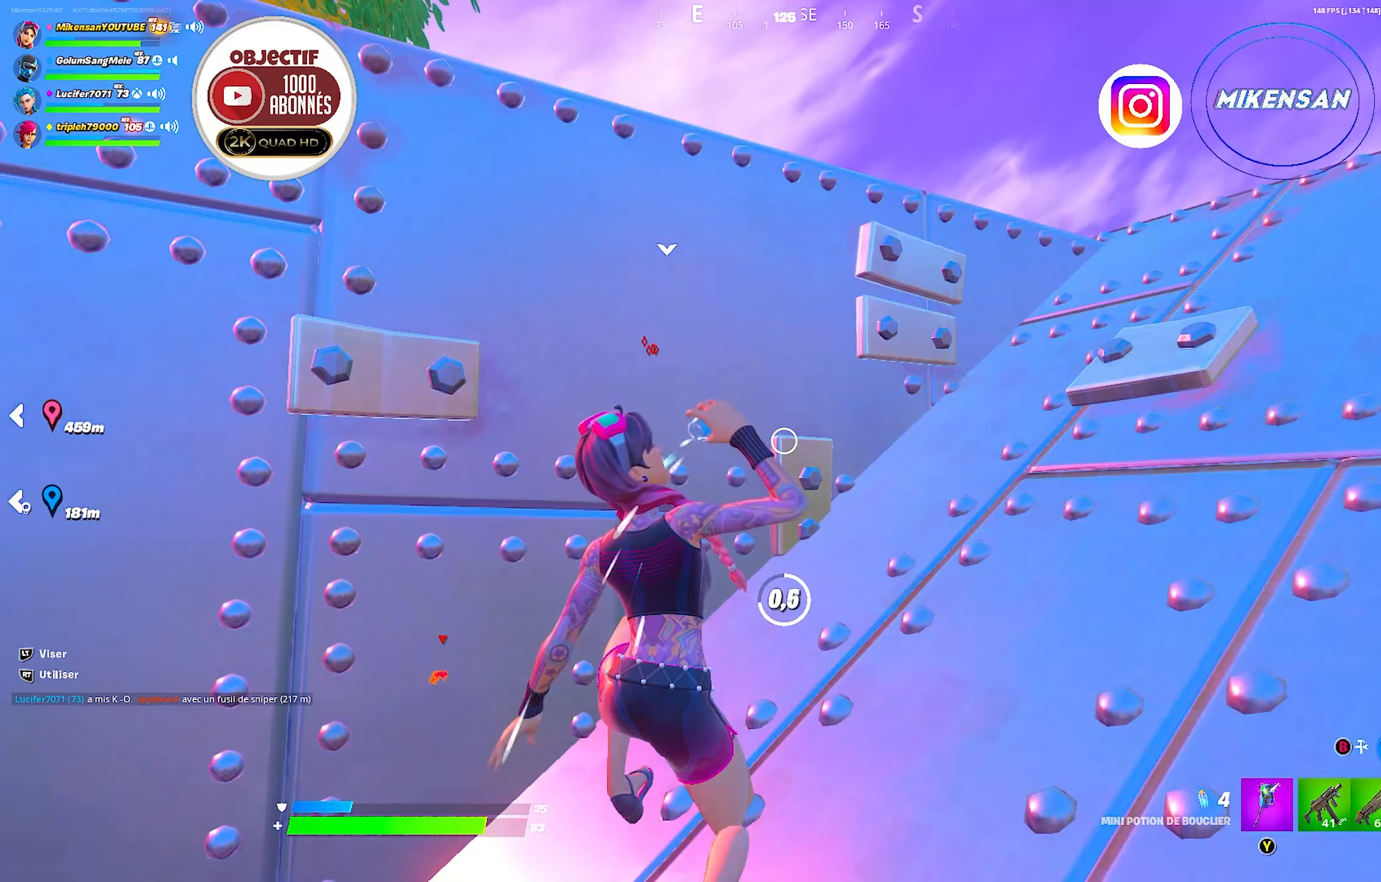
{"buttons": [], "left_stick": "center", "right_stick": "center", "events": [[100, "R2", "down"], [183, "R2", "up"], [333, "R2", "down"], [433, "R2", "up"]]}
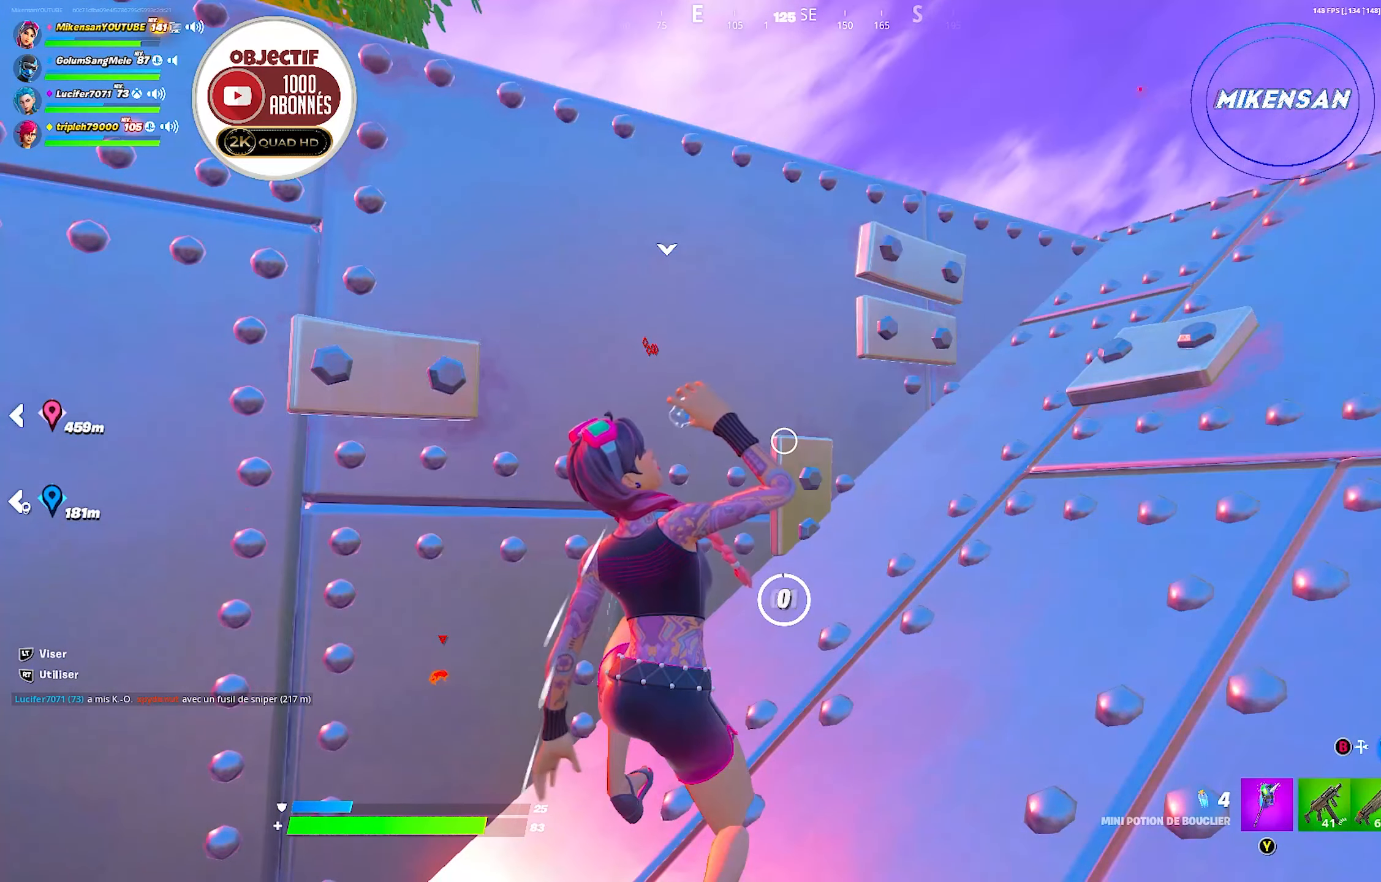
{"buttons": [], "left_stick": "up-right", "right_stick": "center", "events": [[367, "left_stick", "up-right"], [400, "L1", "down"], [467, "L1", "up"]]}
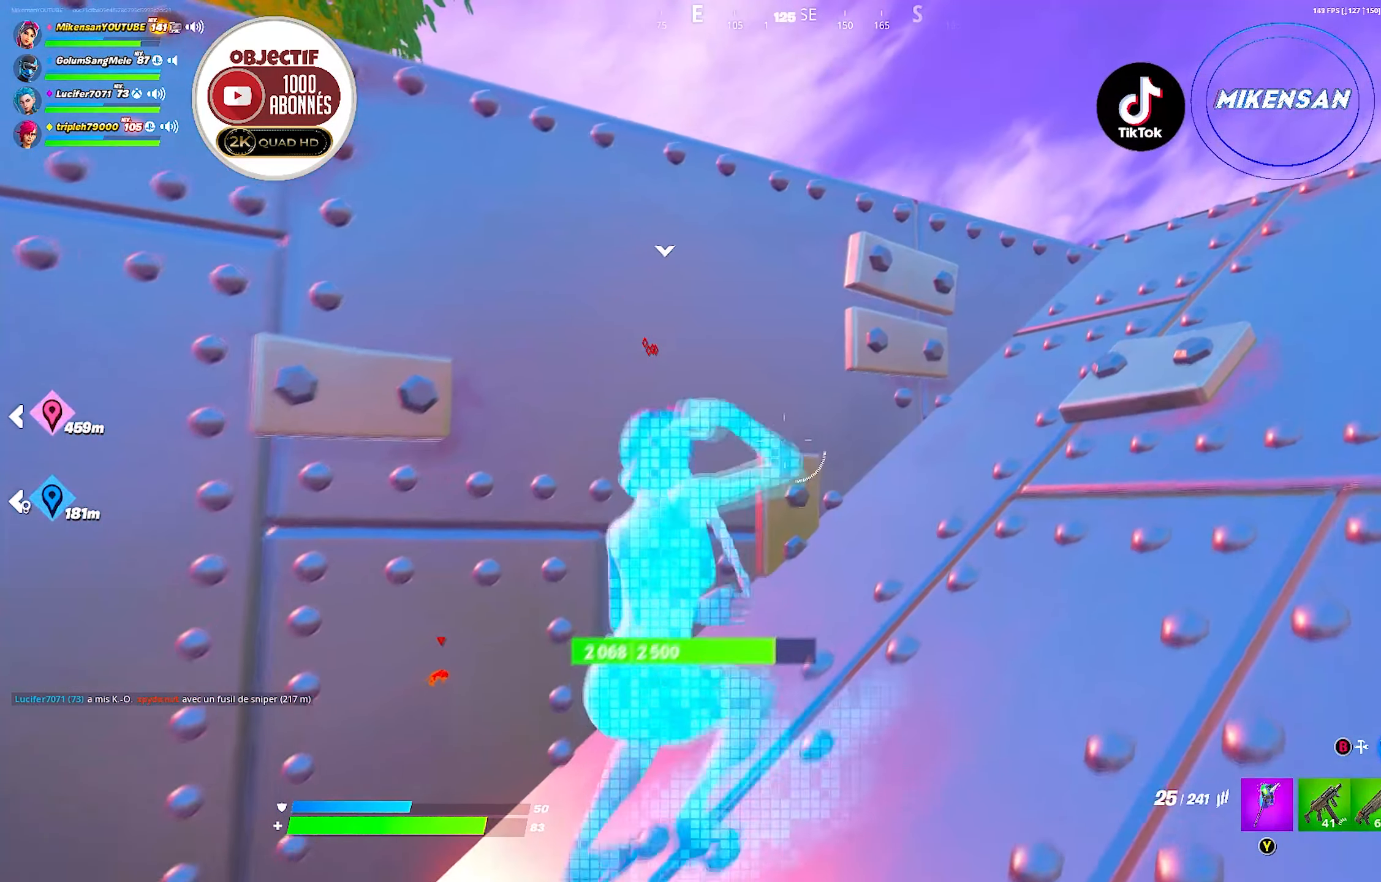
{"buttons": [], "left_stick": "center", "right_stick": "center", "events": [[200, "left_stick", "center"], [250, "left_stick", "right"], [283, "X", "down"], [367, "left_stick", "center"], [383, "X", "up"]]}
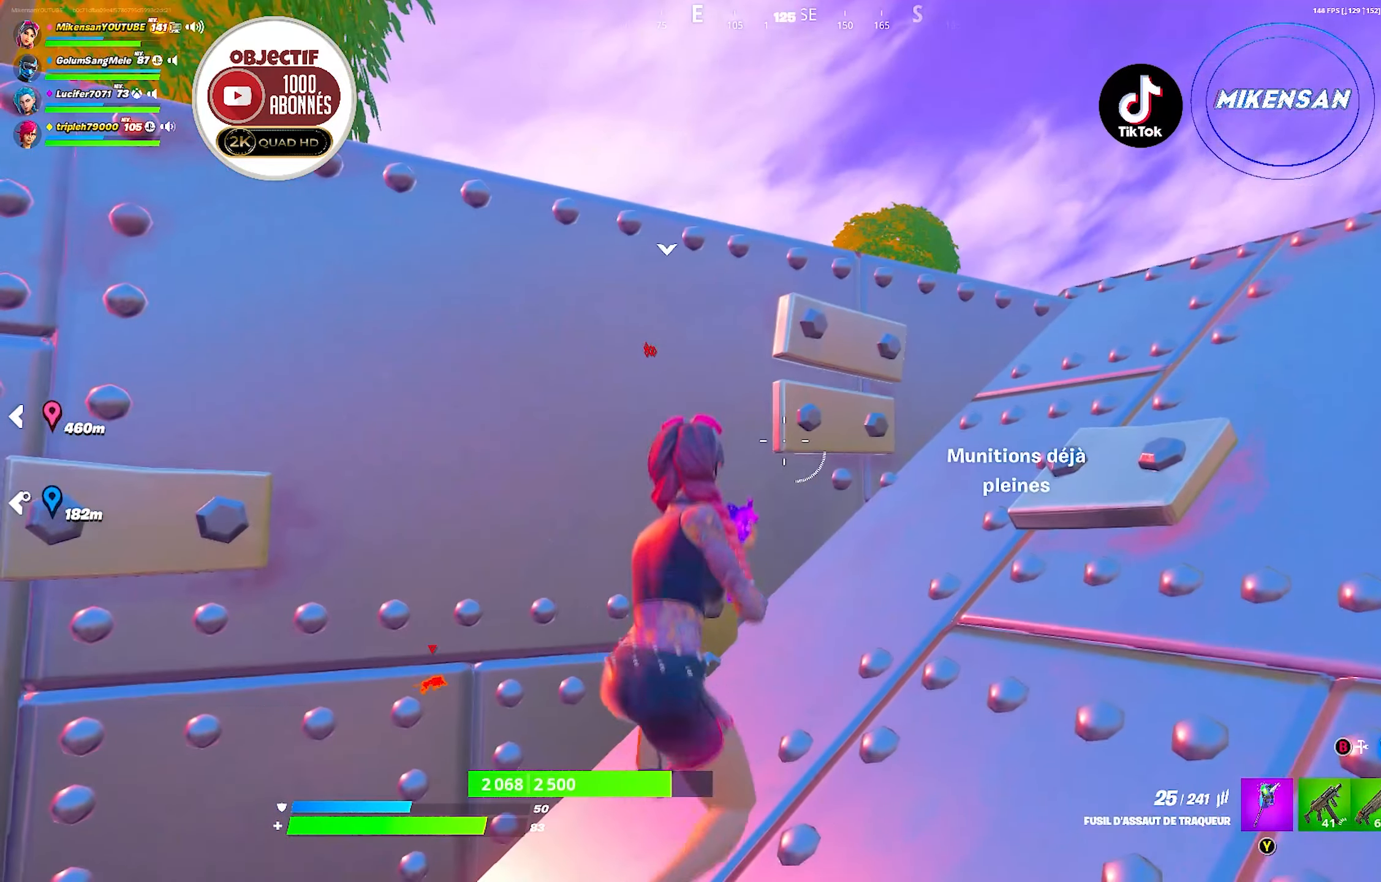
{"buttons": [], "left_stick": "up-right", "right_stick": "left", "events": [[50, "left_stick", "up"], [67, "X", "down"], [150, "X", "up"], [150, "left_stick", "up-right"], [417, "right_stick", "left"]]}
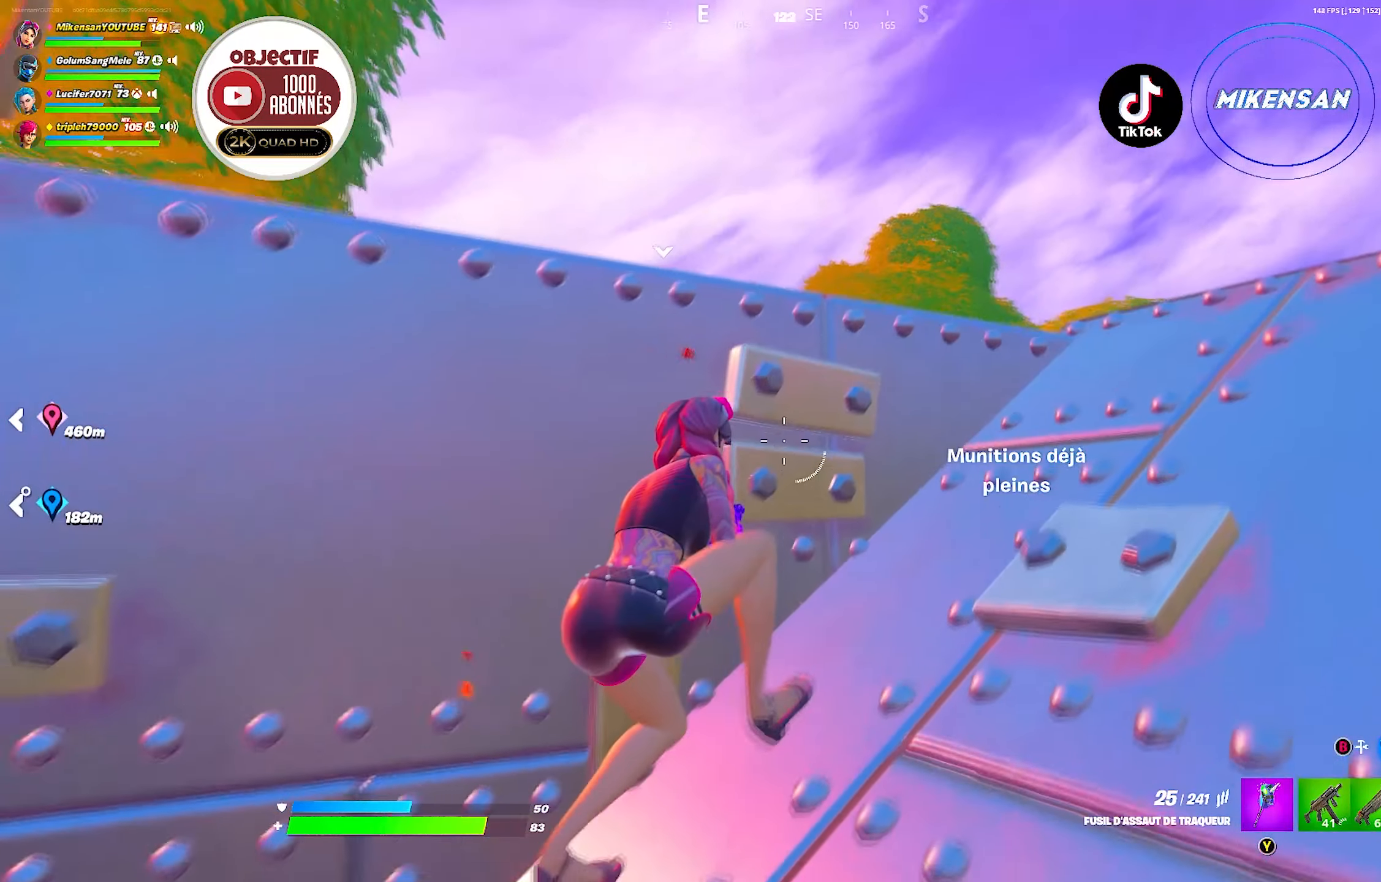
{"buttons": [], "left_stick": "center", "right_stick": "up-left", "events": [[17, "left_stick", "center"], [17, "right_stick", "center"], [183, "right_stick", "left"], [233, "left_stick", "up-right"], [250, "right_stick", "center"], [467, "right_stick", "up-left"], [500, "left_stick", "center"]]}
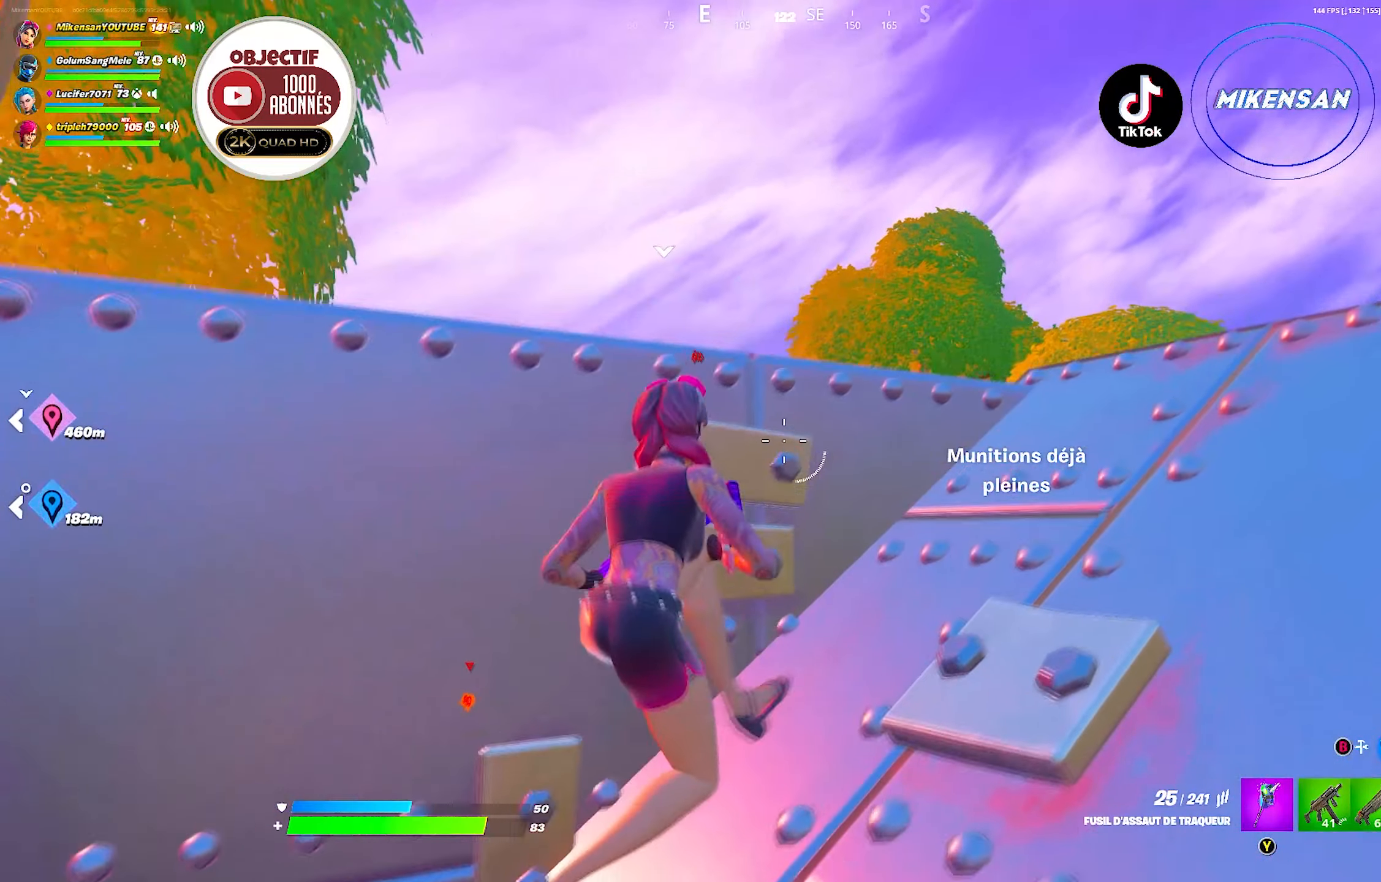
{"buttons": ["L2"], "left_stick": "up-right", "right_stick": "center", "events": [[117, "right_stick", "center"], [333, "L2", "down"], [333, "left_stick", "up-right"]]}
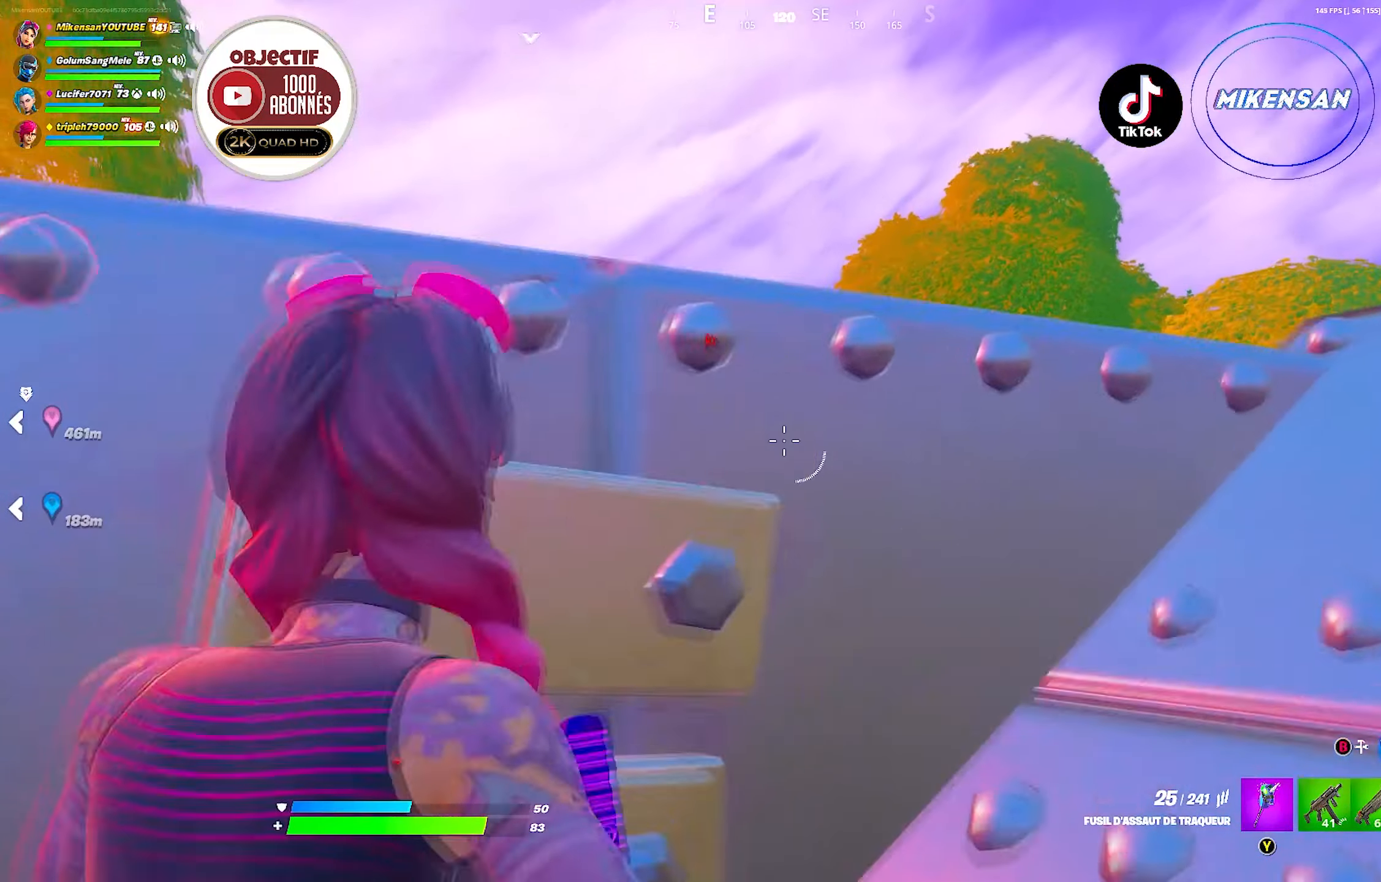
{"buttons": ["L2"], "left_stick": "up-right", "right_stick": "center", "events": [[17, "right_stick", "up-left"], [50, "left_stick", "center"], [167, "right_stick", "center"], [183, "left_stick", "up-right"], [267, "right_stick", "up-left"], [383, "right_stick", "center"]]}
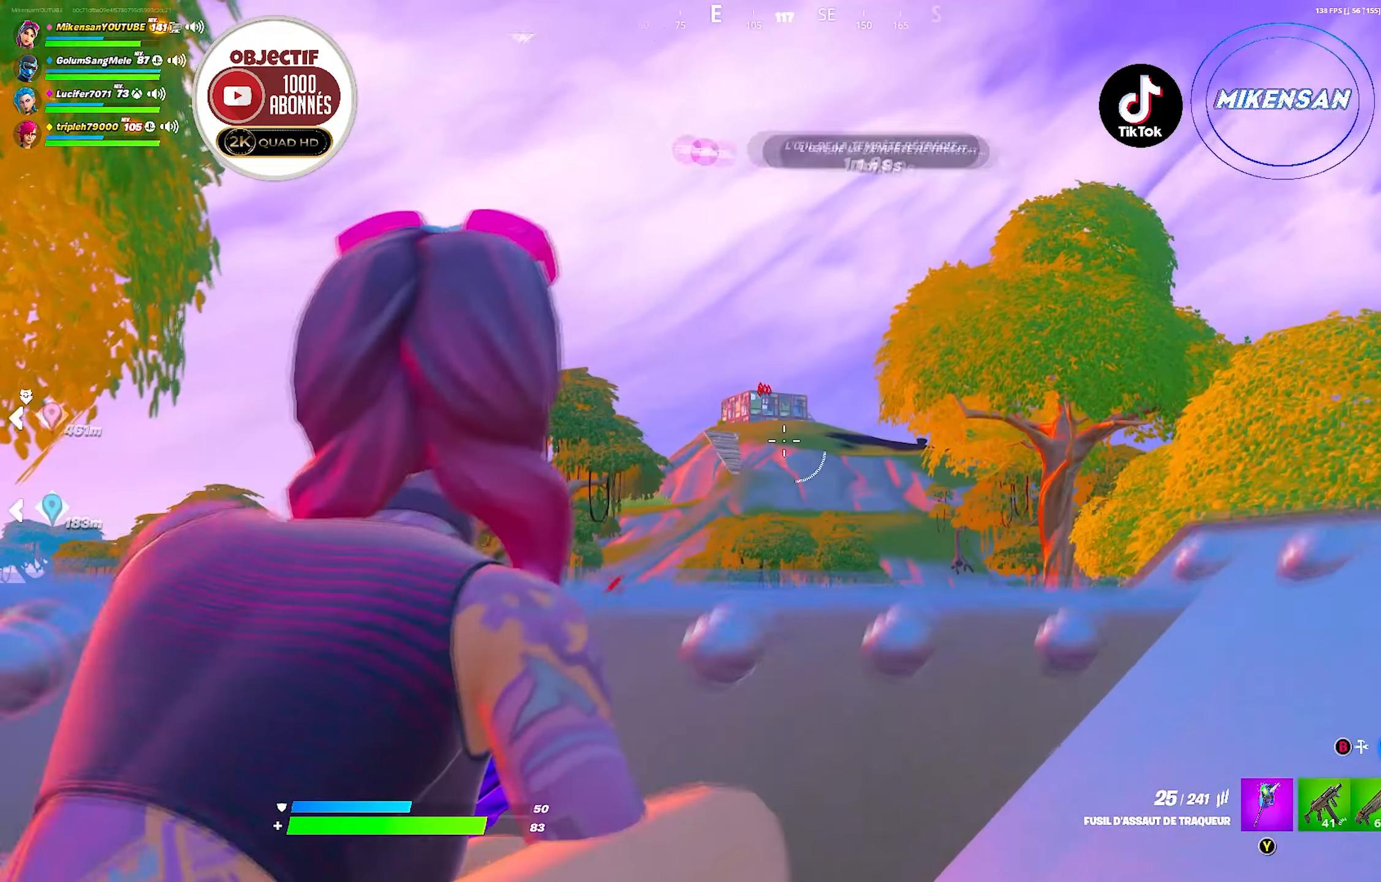
{"buttons": ["L2"], "left_stick": "center", "right_stick": "center", "events": [[50, "left_stick", "center"], [67, "right_stick", "up"], [433, "right_stick", "center"]]}
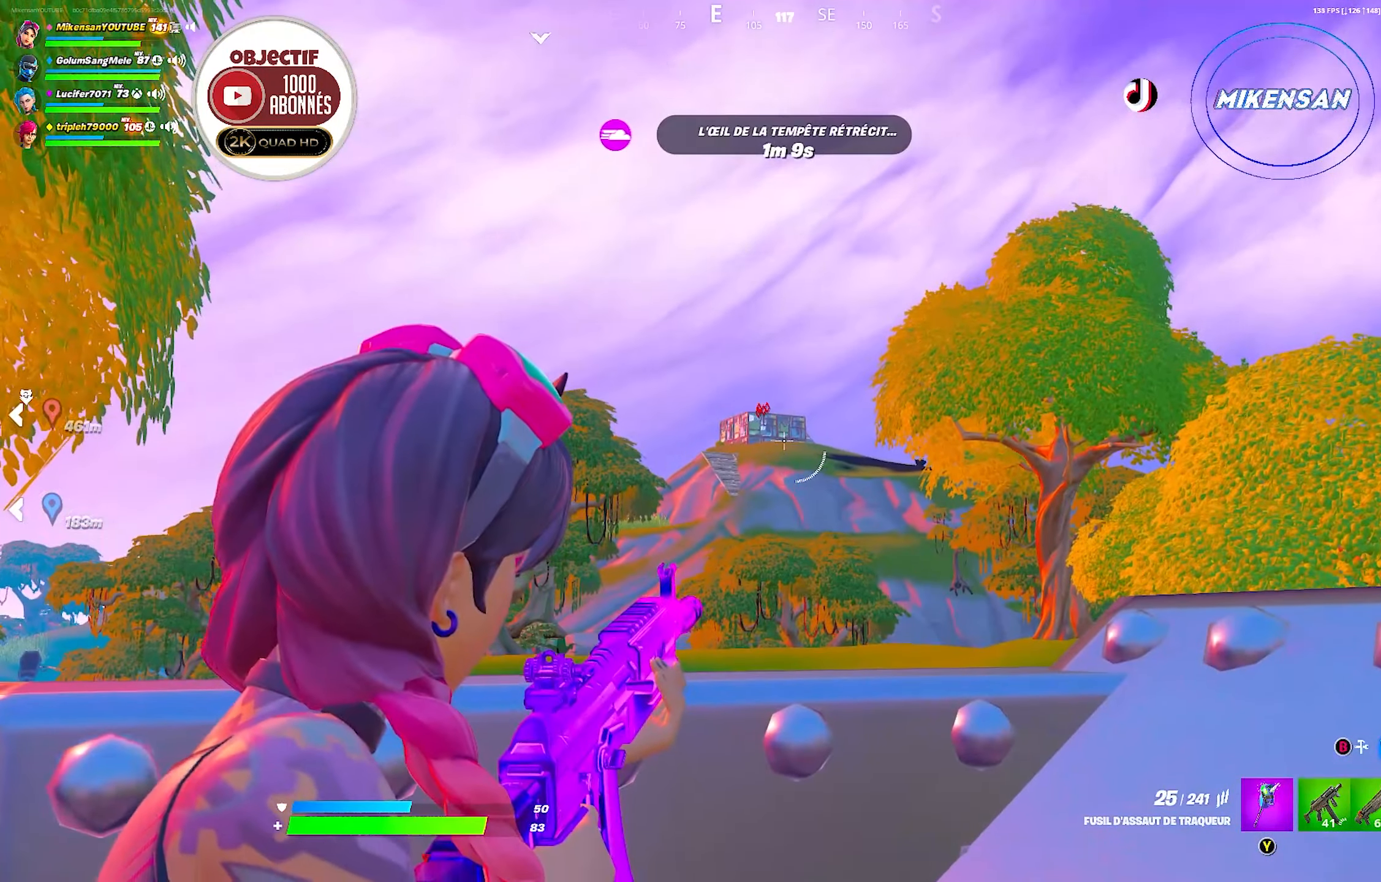
{"buttons": [], "left_stick": "center", "right_stick": "center", "events": [[133, "L2", "up"], [233, "left_stick", "up-right"], [350, "L1", "down"], [367, "left_stick", "up"], [433, "L1", "up"], [467, "left_stick", "center"]]}
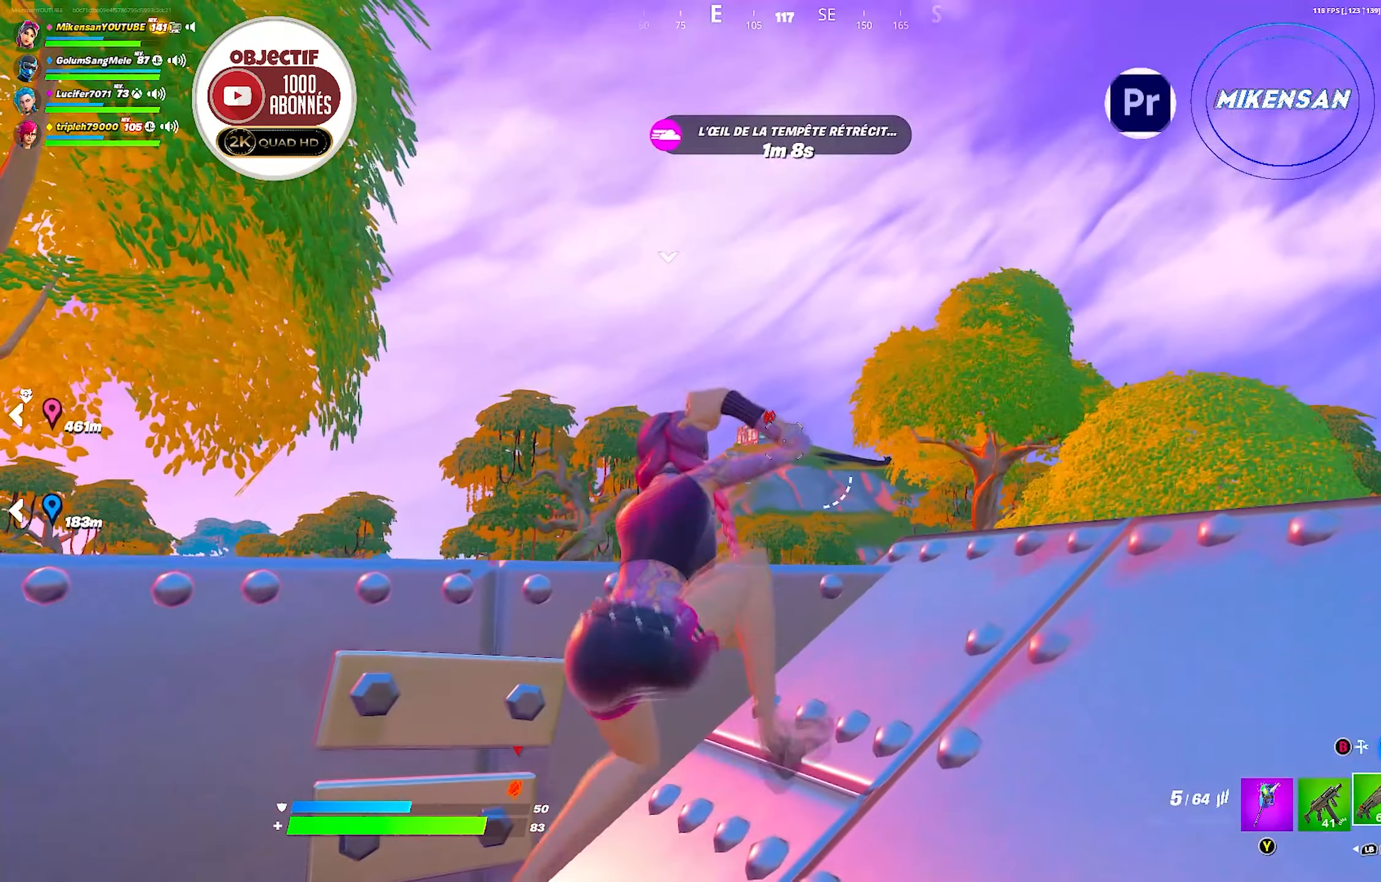
{"buttons": ["L2", "R2"], "left_stick": "up-right", "right_stick": "center", "events": [[17, "L1", "down"], [33, "left_stick", "up-left"], [100, "L1", "up"], [100, "left_stick", "center"], [150, "left_stick", "down-left"], [200, "L2", "down"], [250, "left_stick", "center"], [367, "left_stick", "right"], [400, "R2", "down"], [434, "left_stick", "up-right"]]}
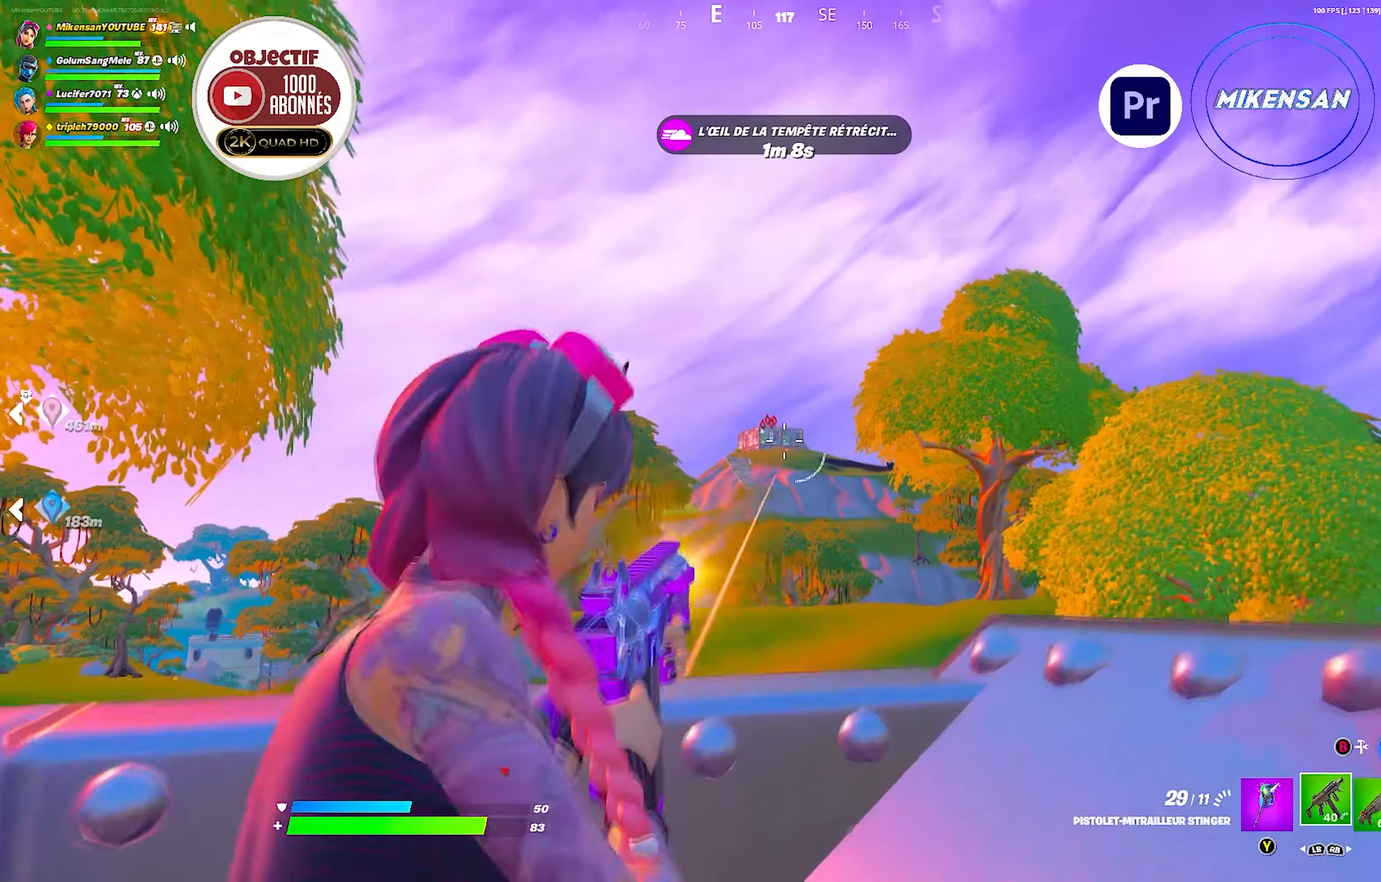
{"buttons": ["L2", "R2"], "left_stick": "up-right", "right_stick": "down-left", "events": [[150, "right_stick", "down"], [400, "right_stick", "center"], [500, "right_stick", "down-left"]]}
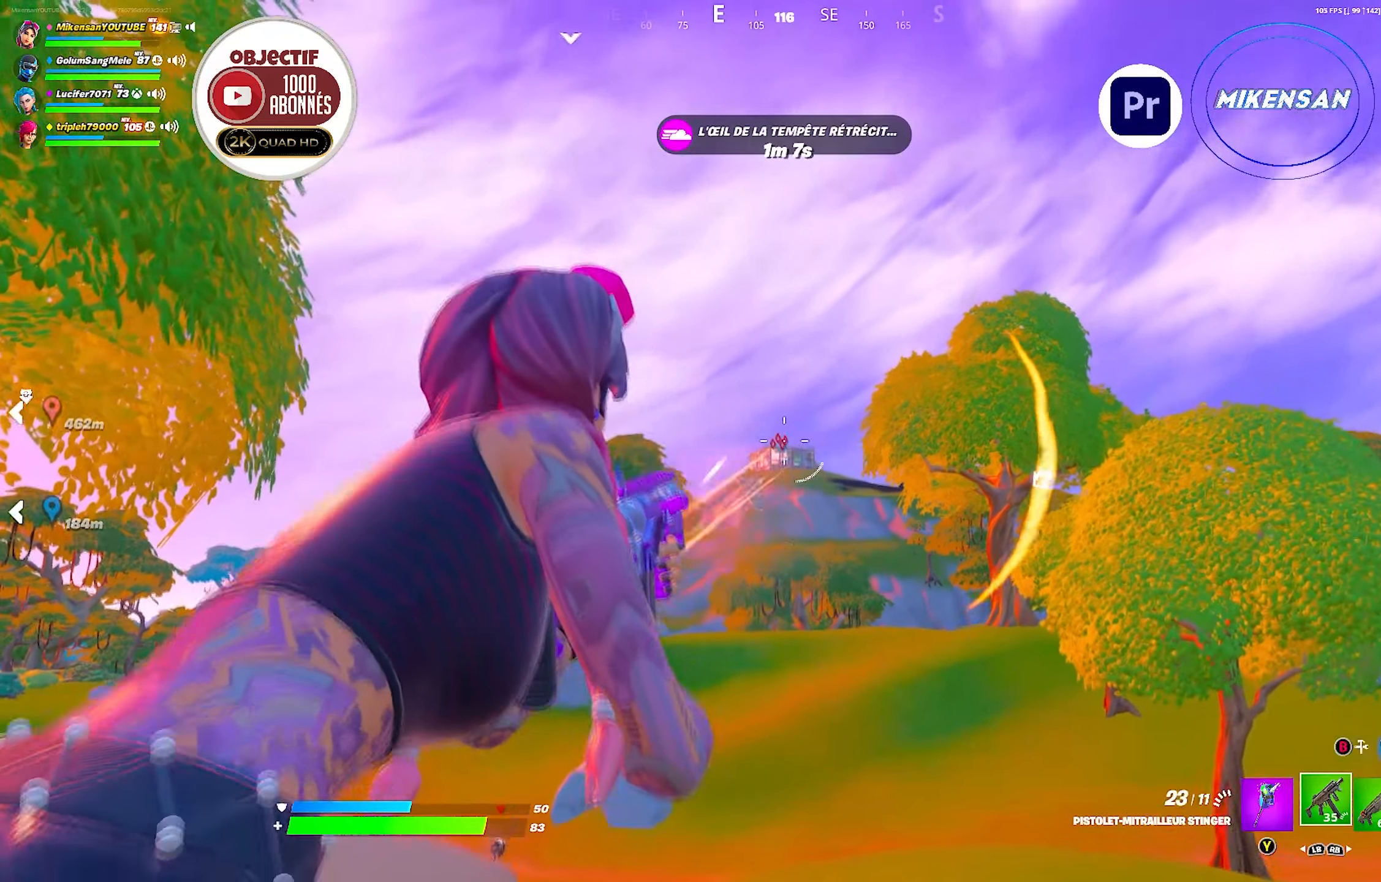
{"buttons": ["L2", "R2"], "left_stick": "center", "right_stick": "center", "events": [[100, "left_stick", "center"], [100, "right_stick", "center"]]}
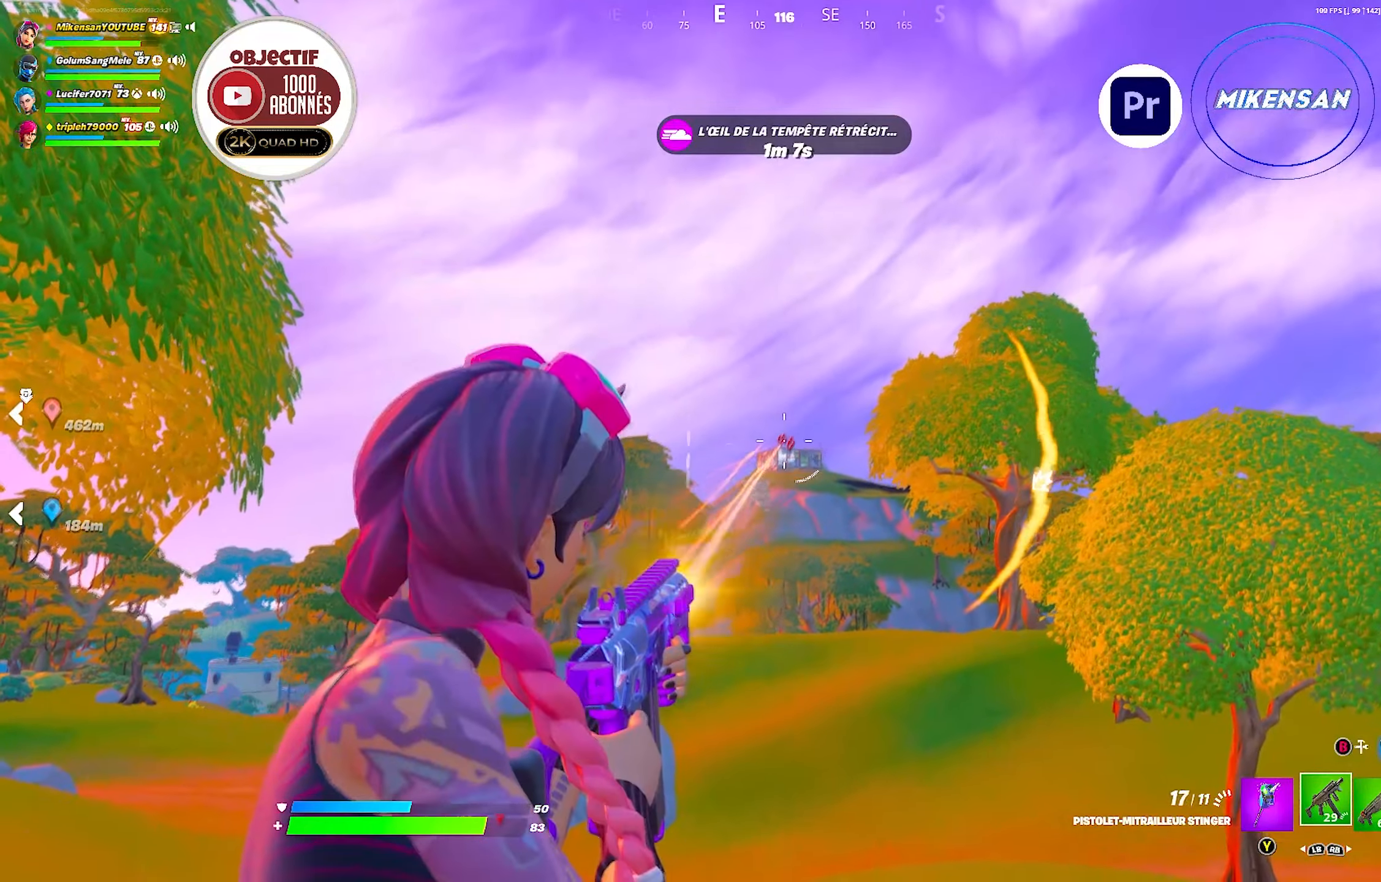
{"buttons": ["L2", "R2"], "left_stick": "center", "right_stick": "down", "events": [[100, "right_stick", "down"]]}
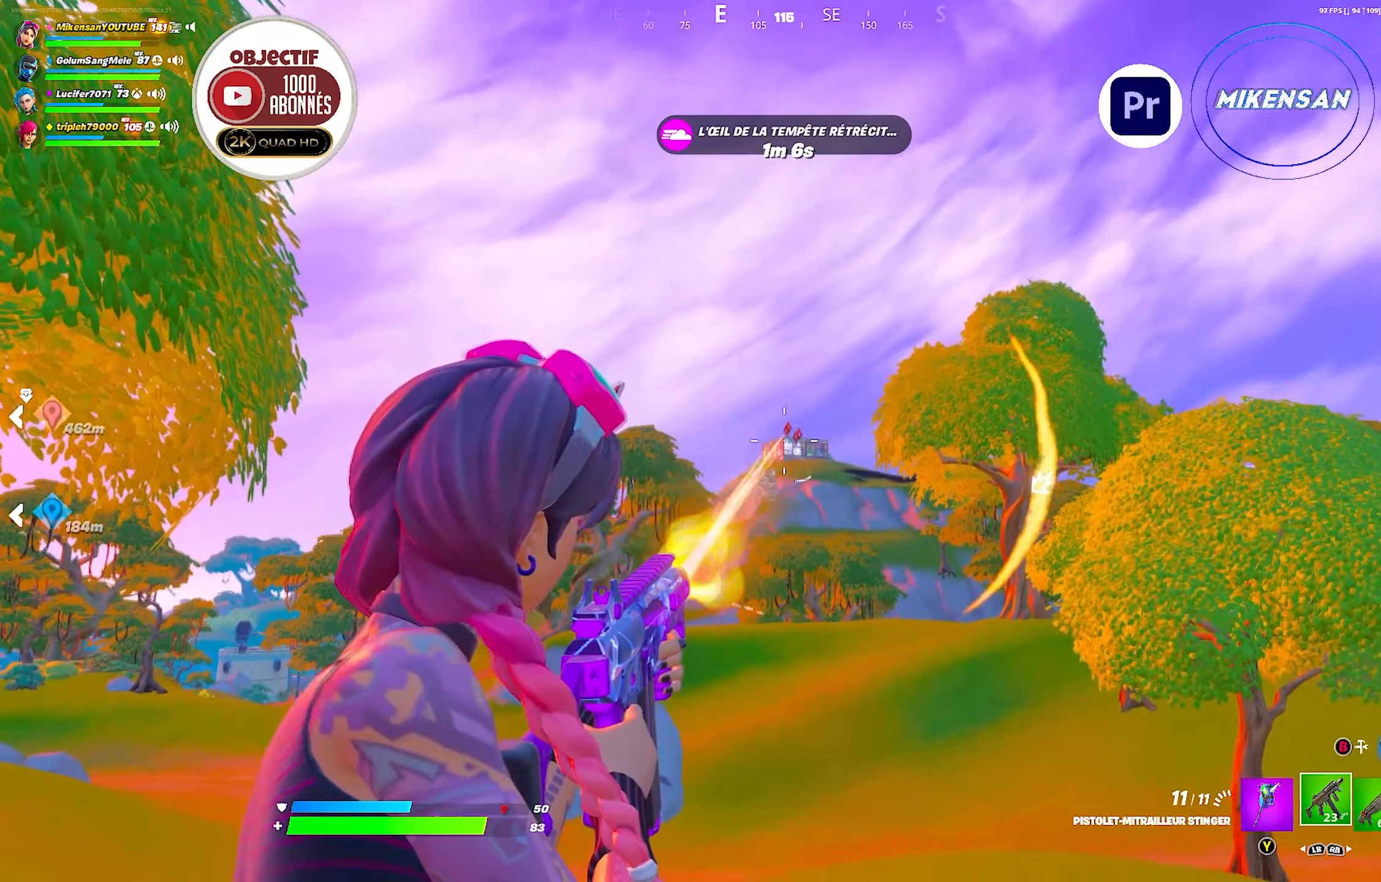
{"buttons": ["L2", "R2"], "left_stick": "center", "right_stick": "down", "events": []}
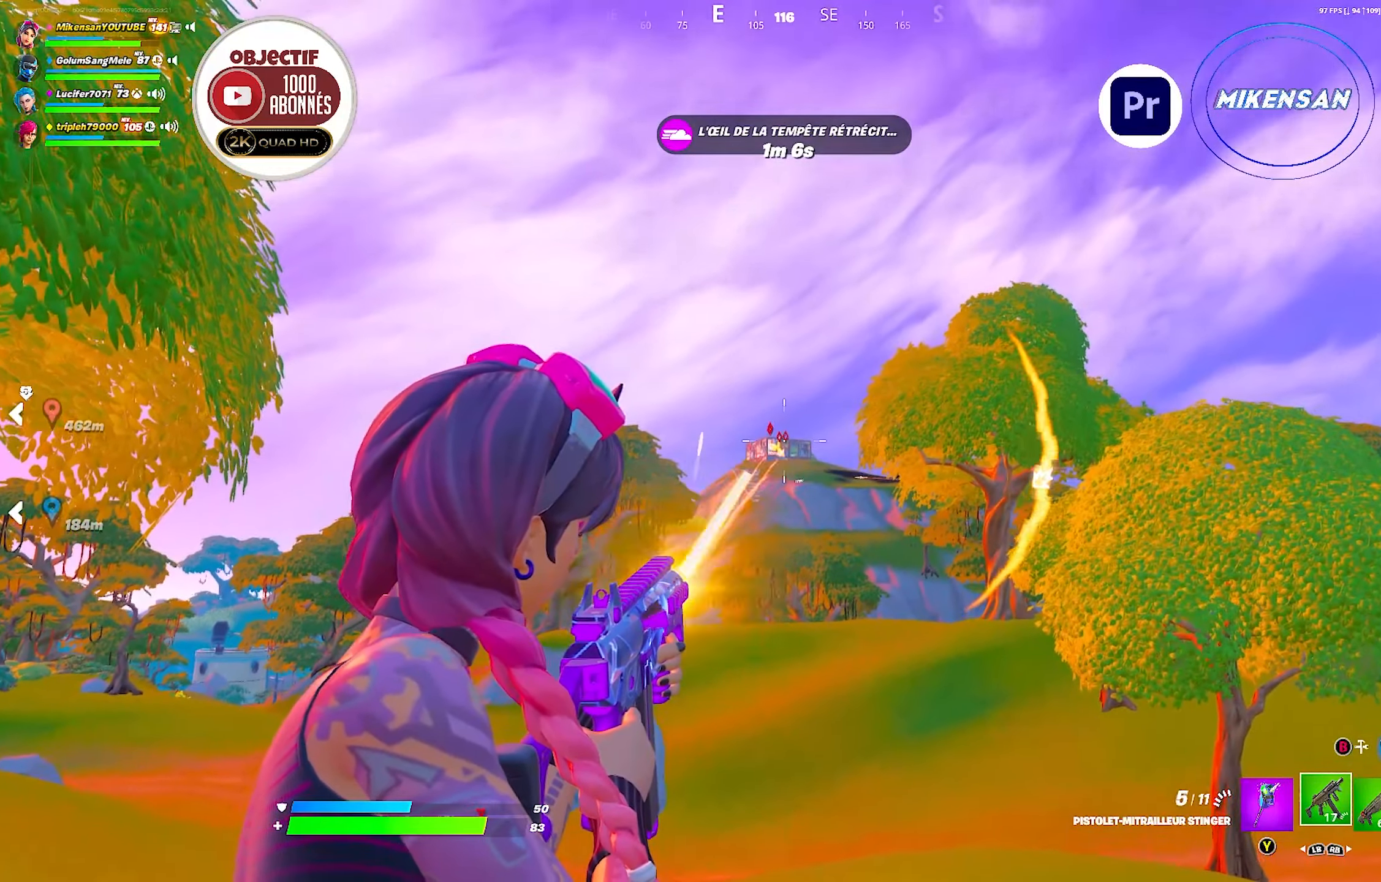
{"buttons": ["L2", "R2"], "left_stick": "center", "right_stick": "down", "events": []}
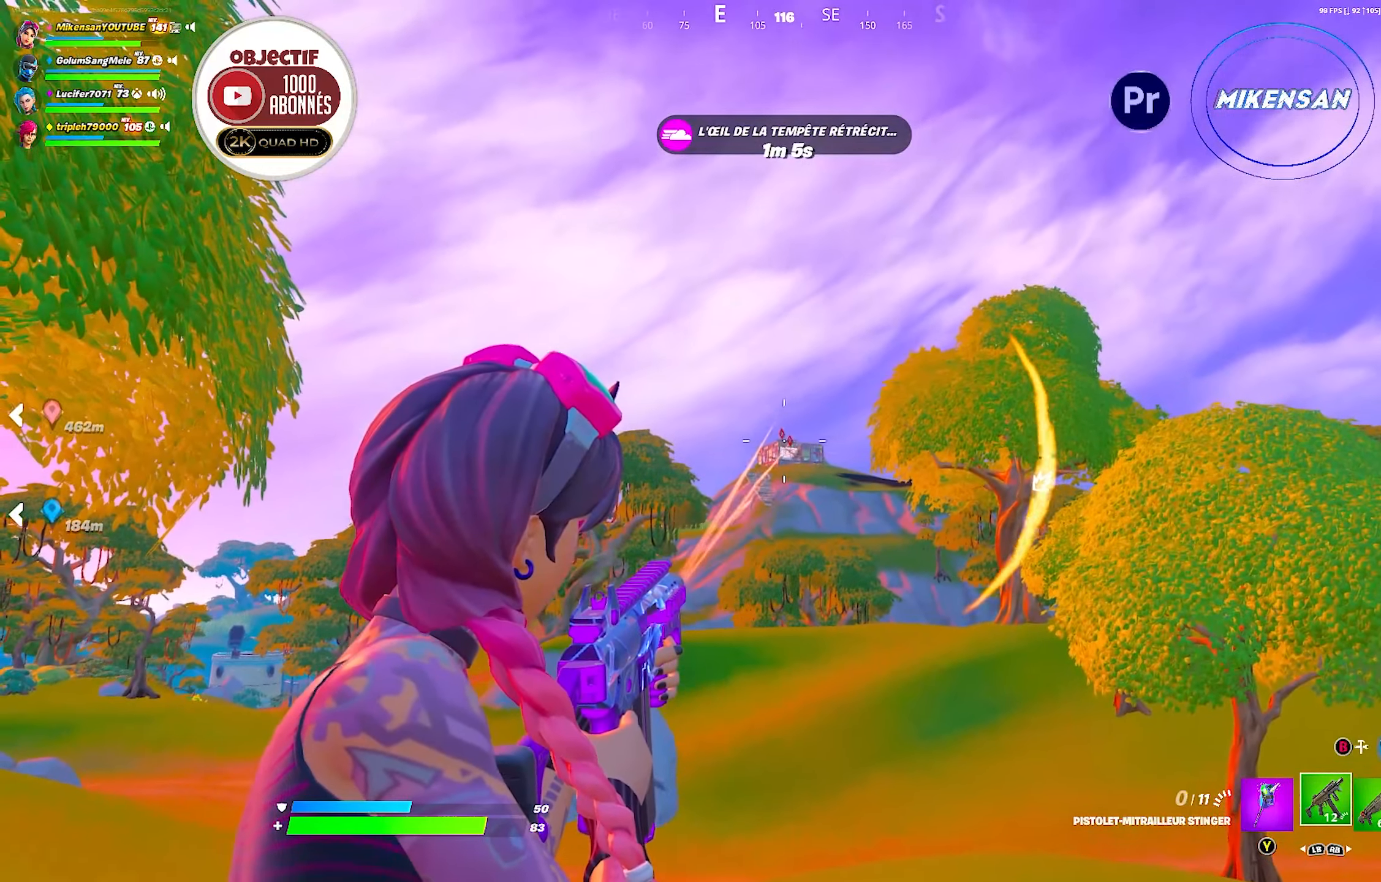
{"buttons": ["X"], "left_stick": "down-left", "right_stick": "center", "events": [[217, "L2", "up"], [217, "left_stick", "down-left"], [267, "R2", "up"], [284, "right_stick", "center"], [500, "X", "down"]]}
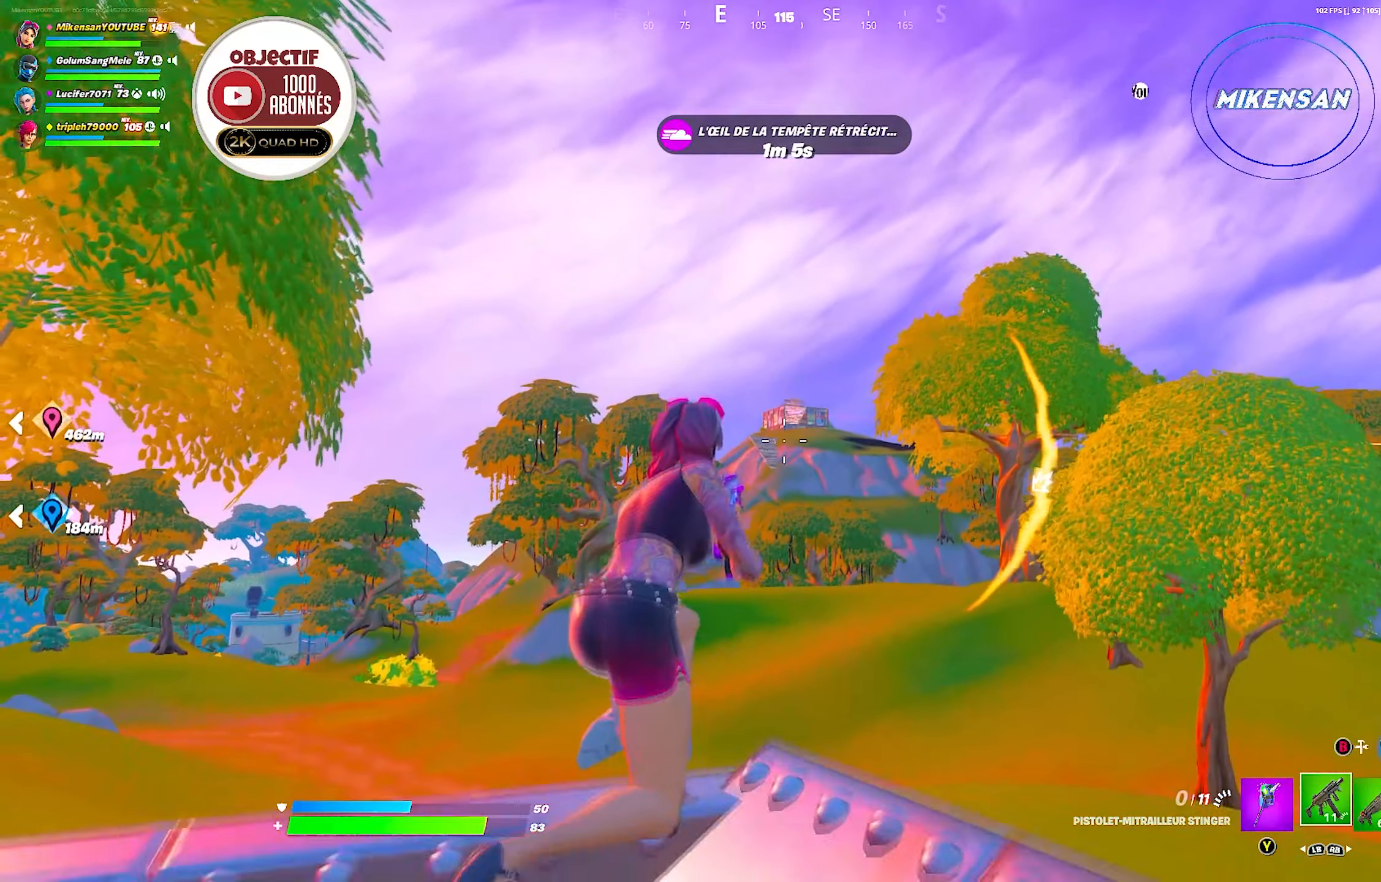
{"buttons": [], "left_stick": "up-left", "right_stick": "center", "events": [[67, "X", "up"], [450, "left_stick", "up-left"]]}
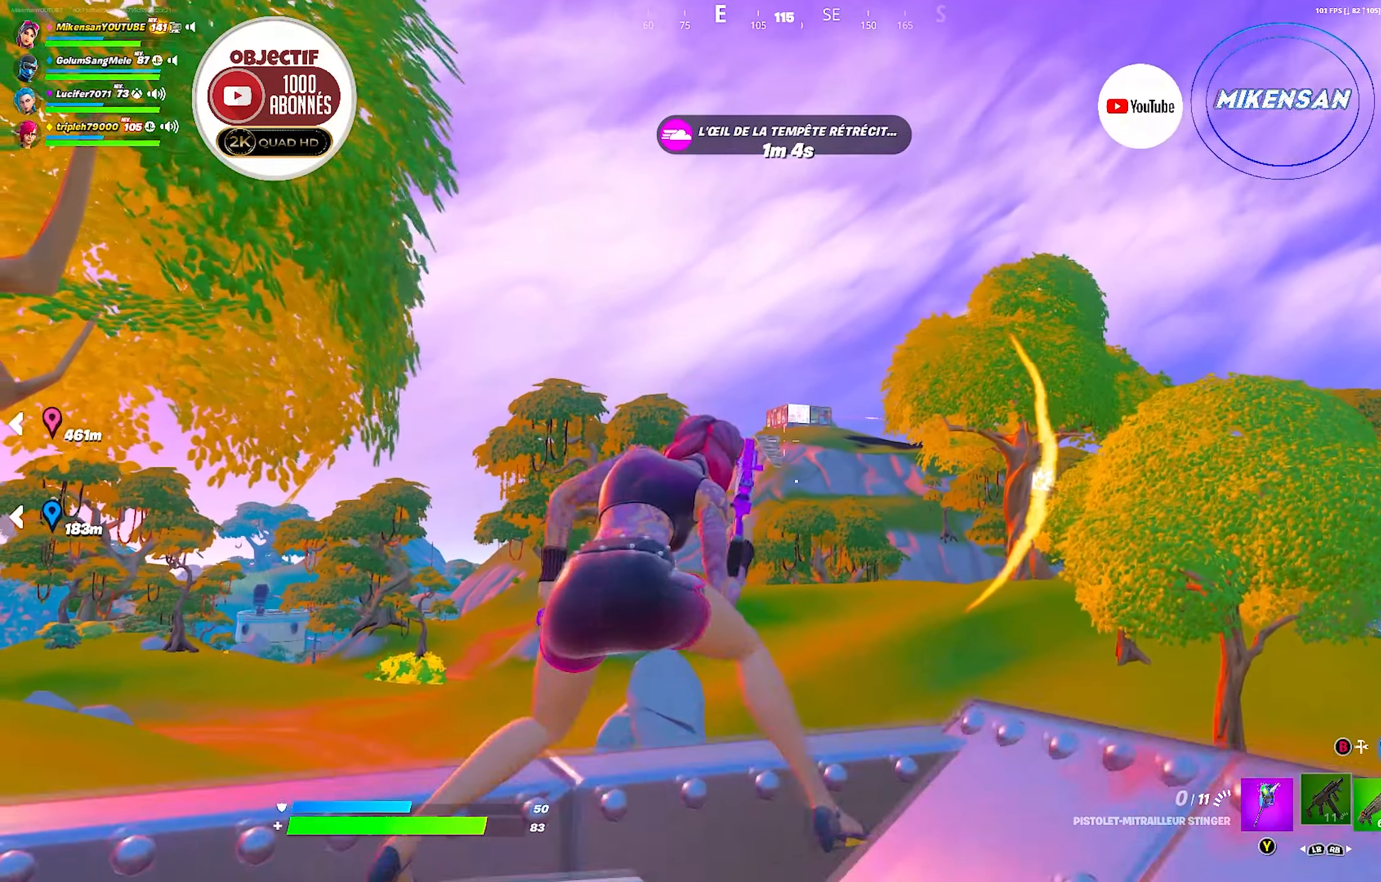
{"buttons": [], "left_stick": "right", "right_stick": "right", "events": [[50, "left_stick", "down"], [400, "right_stick", "right"], [450, "left_stick", "right"]]}
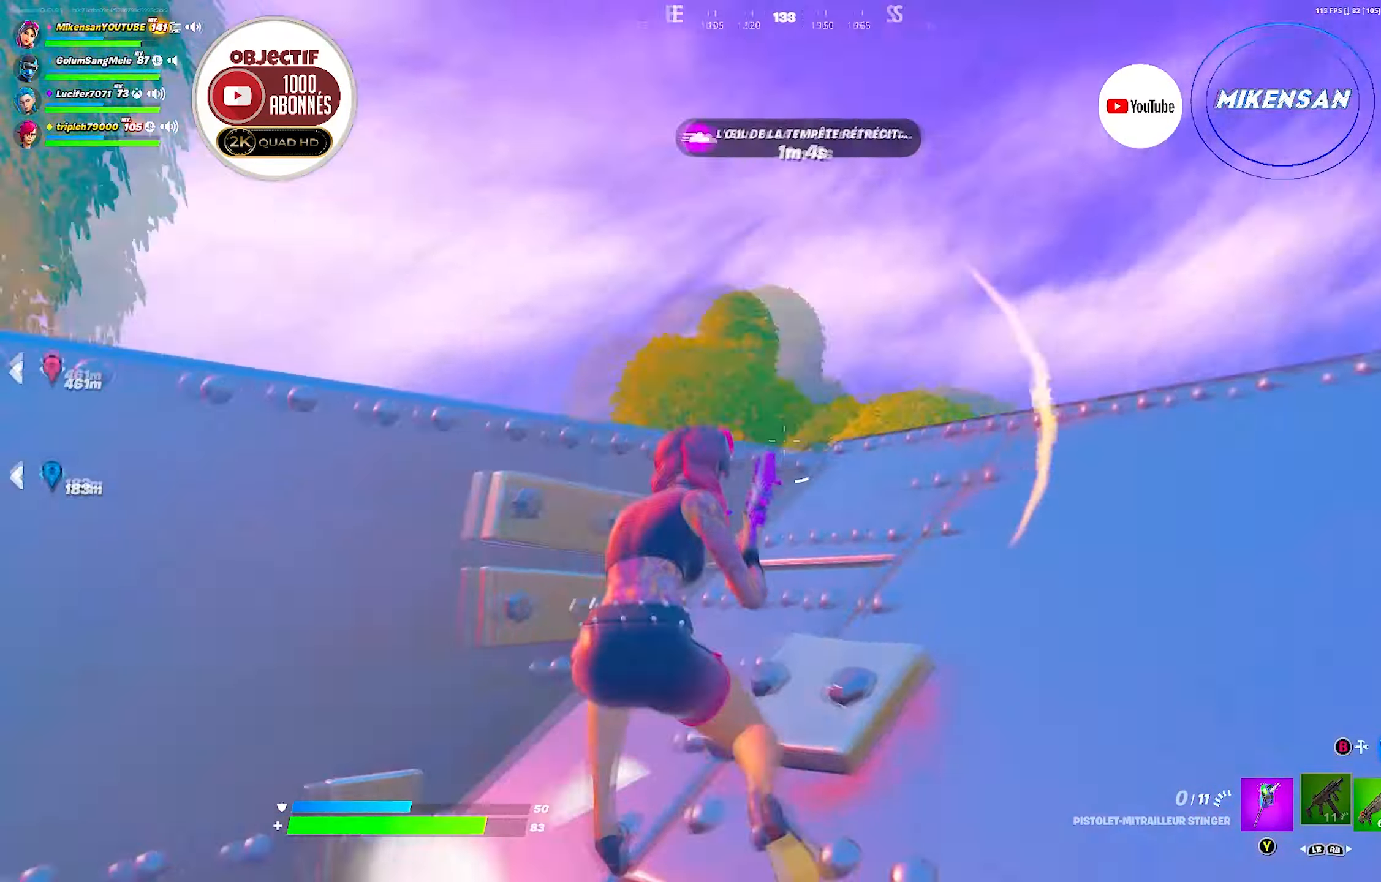
{"buttons": [], "left_stick": "up", "right_stick": "center", "events": [[34, "left_stick", "up-right"], [134, "right_stick", "center"], [234, "R3", "down"], [350, "R3", "up"], [467, "left_stick", "up"]]}
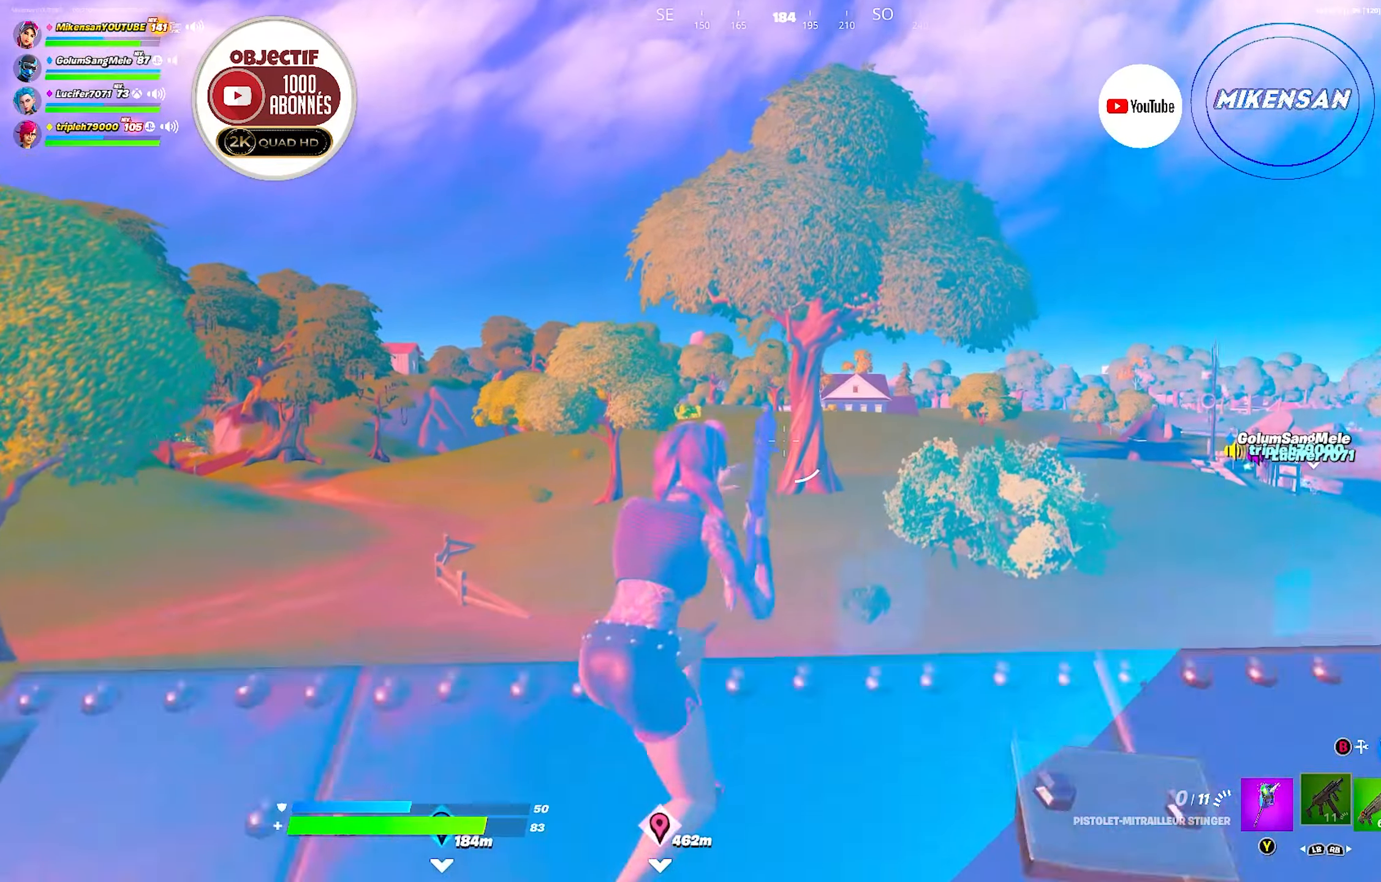
{"buttons": [], "left_stick": "up-left", "right_stick": "center", "events": [[150, "left_stick", "up-left"]]}
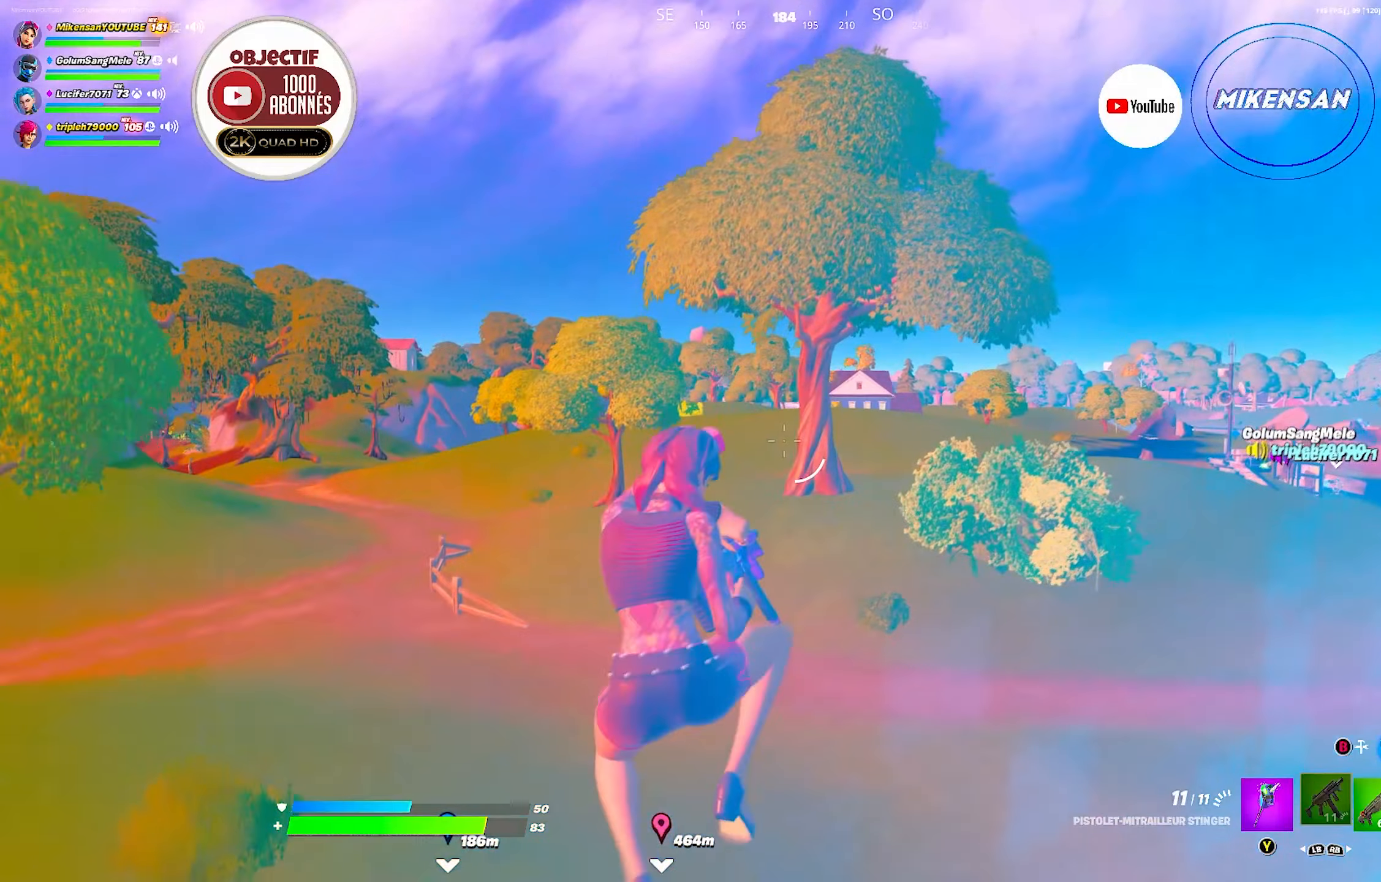
{"buttons": [], "left_stick": "up-left", "right_stick": "center", "events": [[66, "right_stick", "right"], [166, "right_stick", "center"]]}
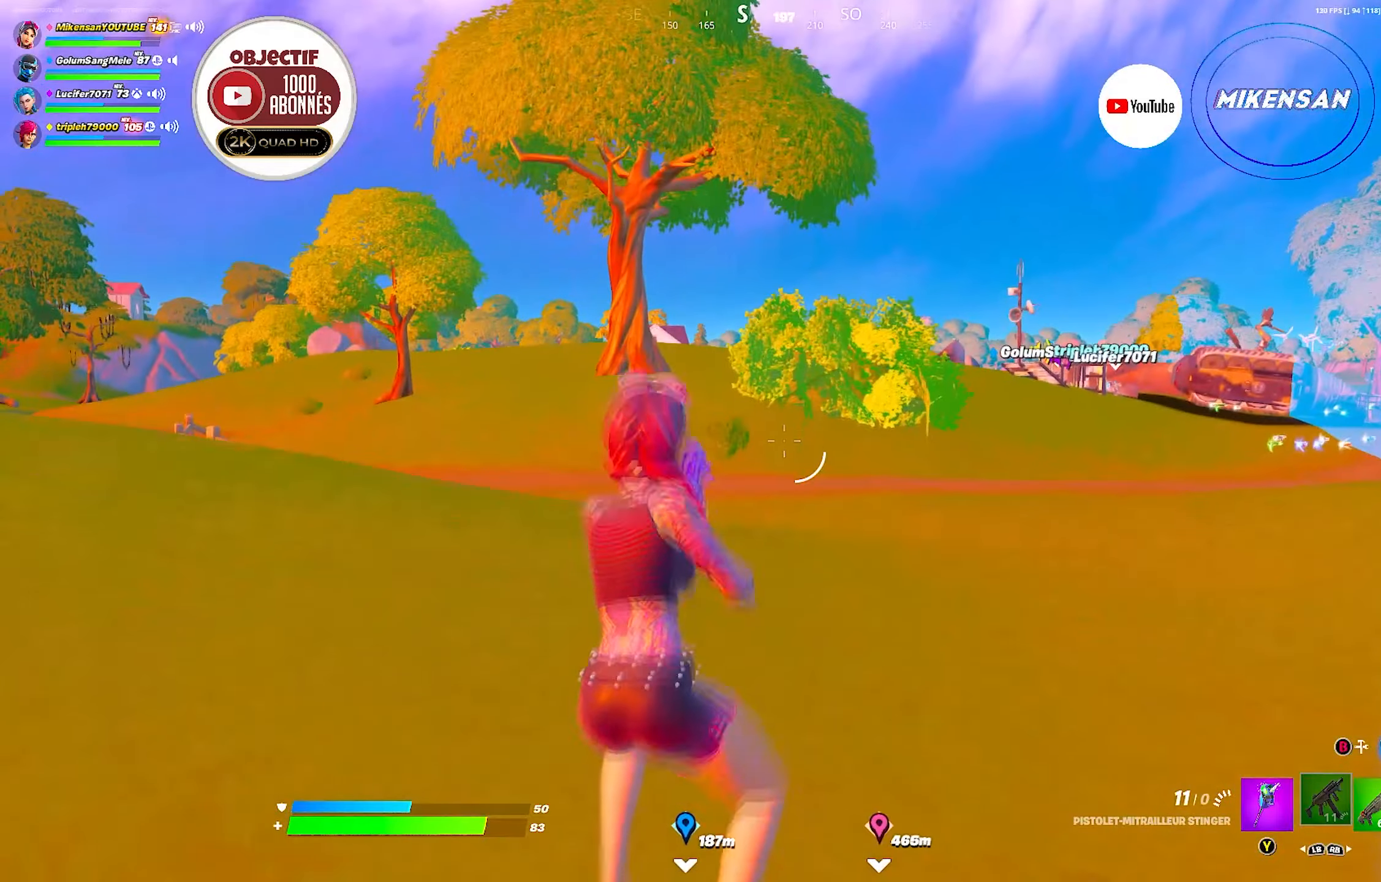
{"buttons": [], "left_stick": "up", "right_stick": "center", "events": [[33, "left_stick", "up"], [183, "right_stick", "right"], [300, "right_stick", "center"]]}
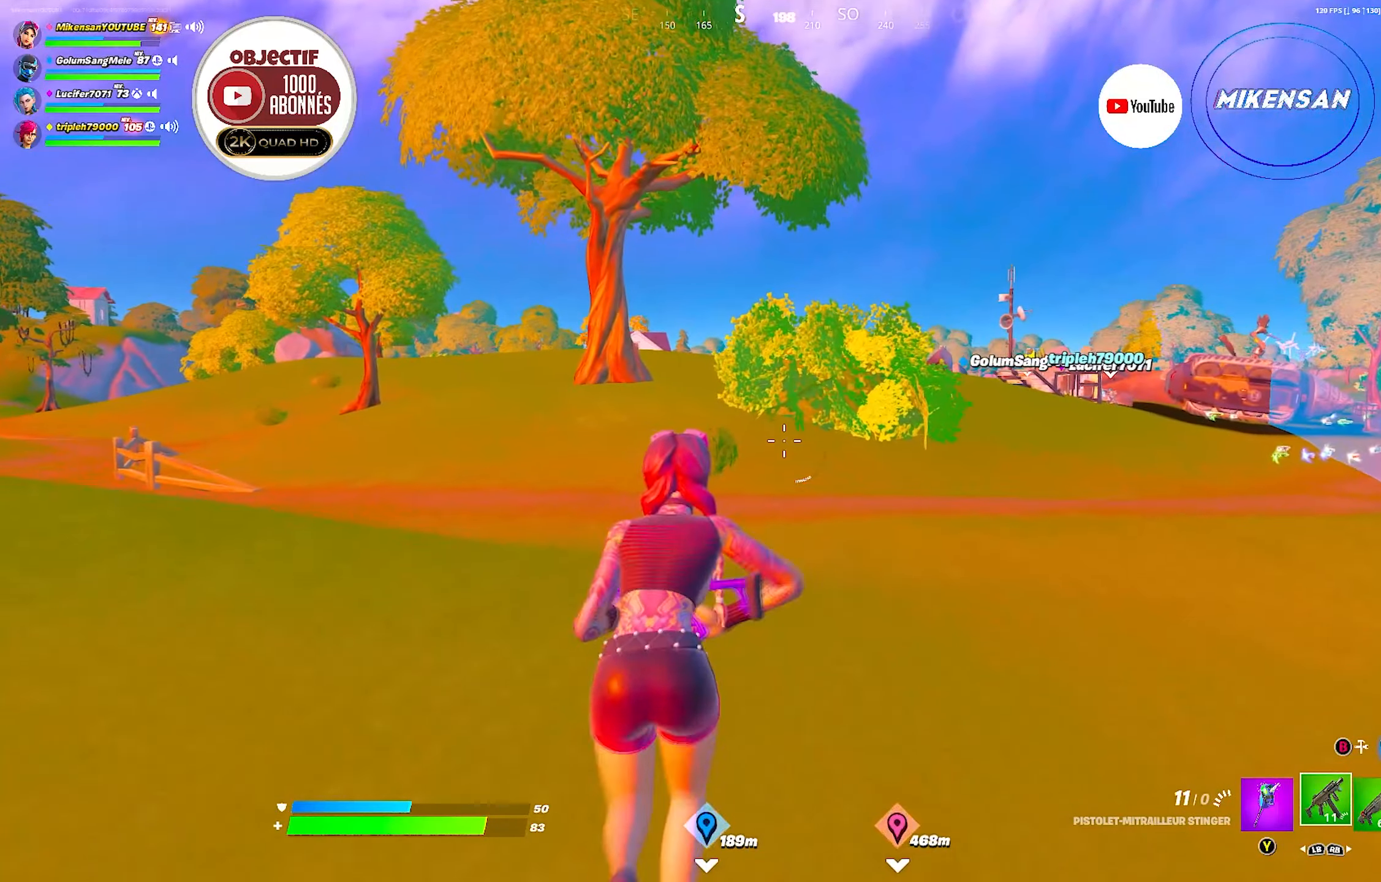
{"buttons": [], "left_stick": "up", "right_stick": "center", "events": []}